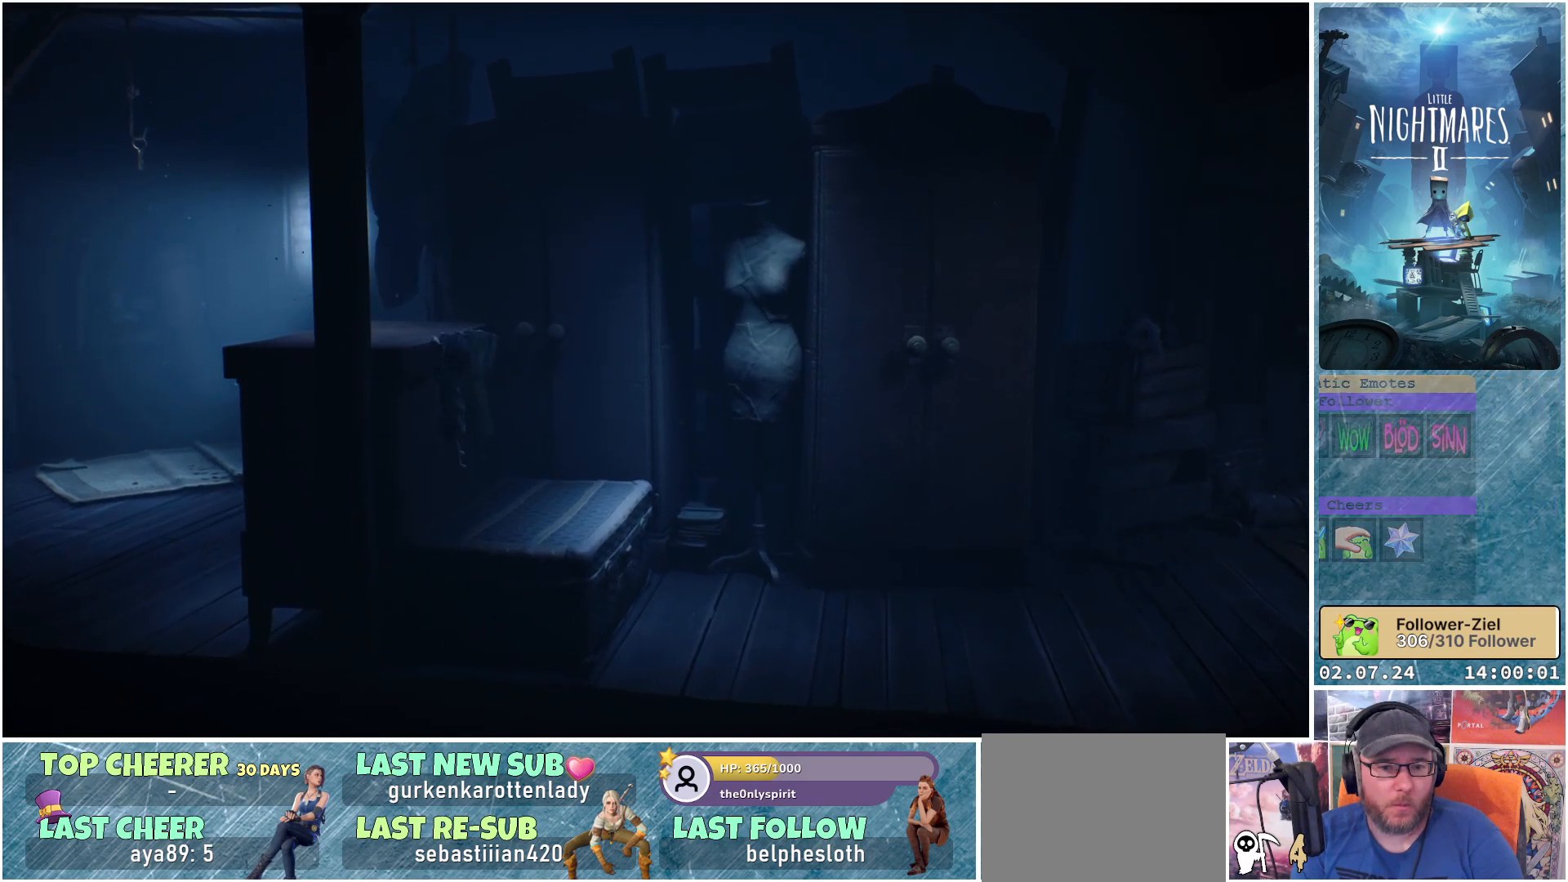
Gameplay with a controller (Xbox layout); each line is a JSON object with the inputs held at the frame after it. "events" lists button and stick changes between this image and that frame as [ms after this image, input, new state], when the widget could be followed in between.
{"buttons": ["R1"], "left_stick": "up-left", "right_stick": "center", "events": []}
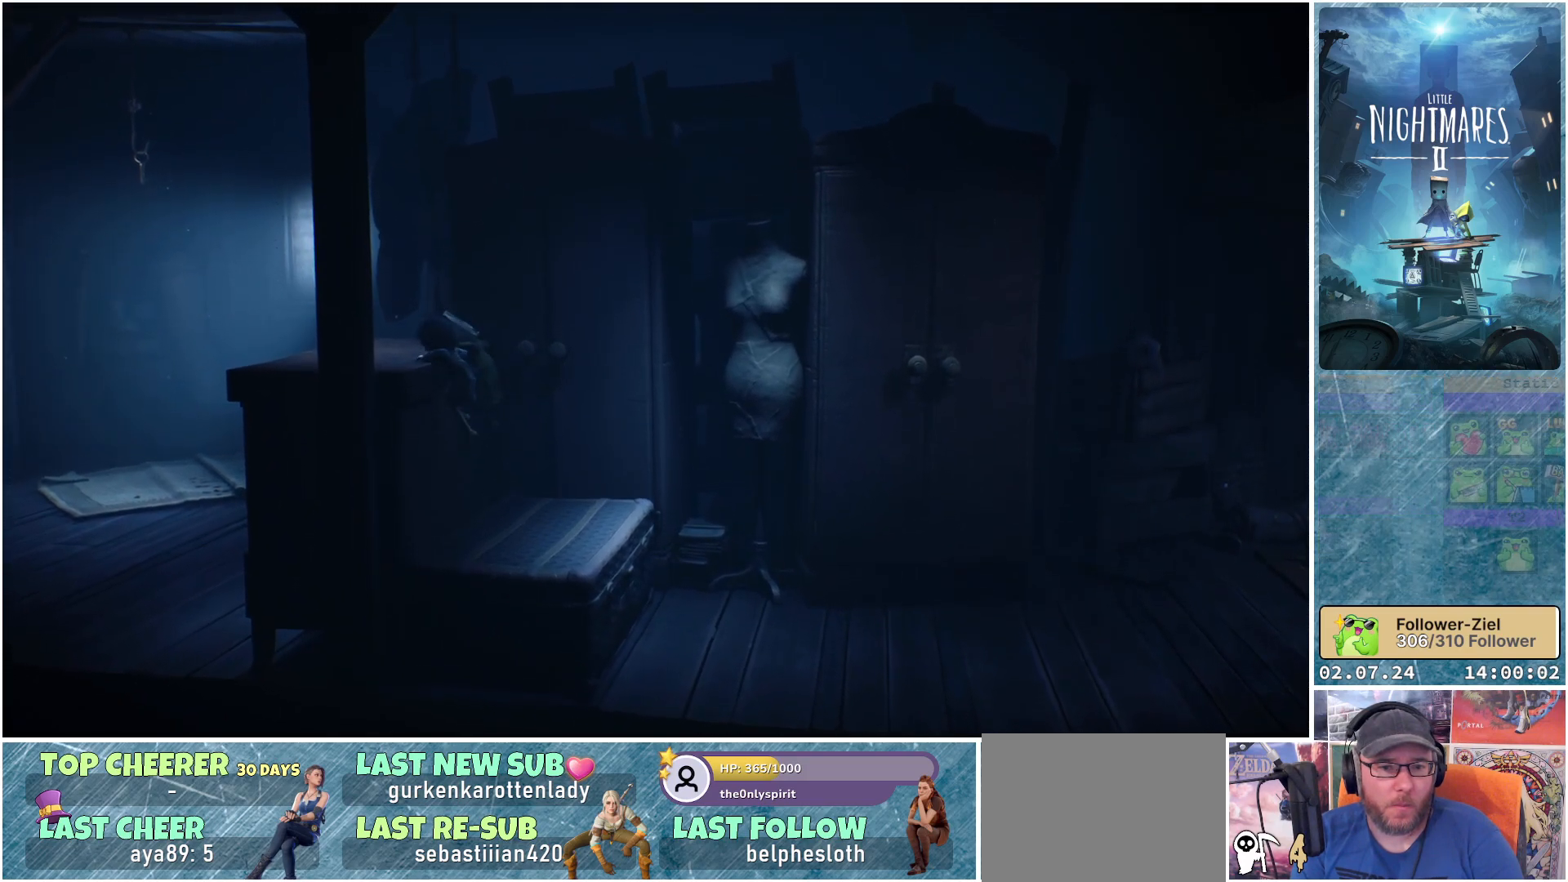
{"buttons": ["R1"], "left_stick": "up-left", "right_stick": "center", "events": []}
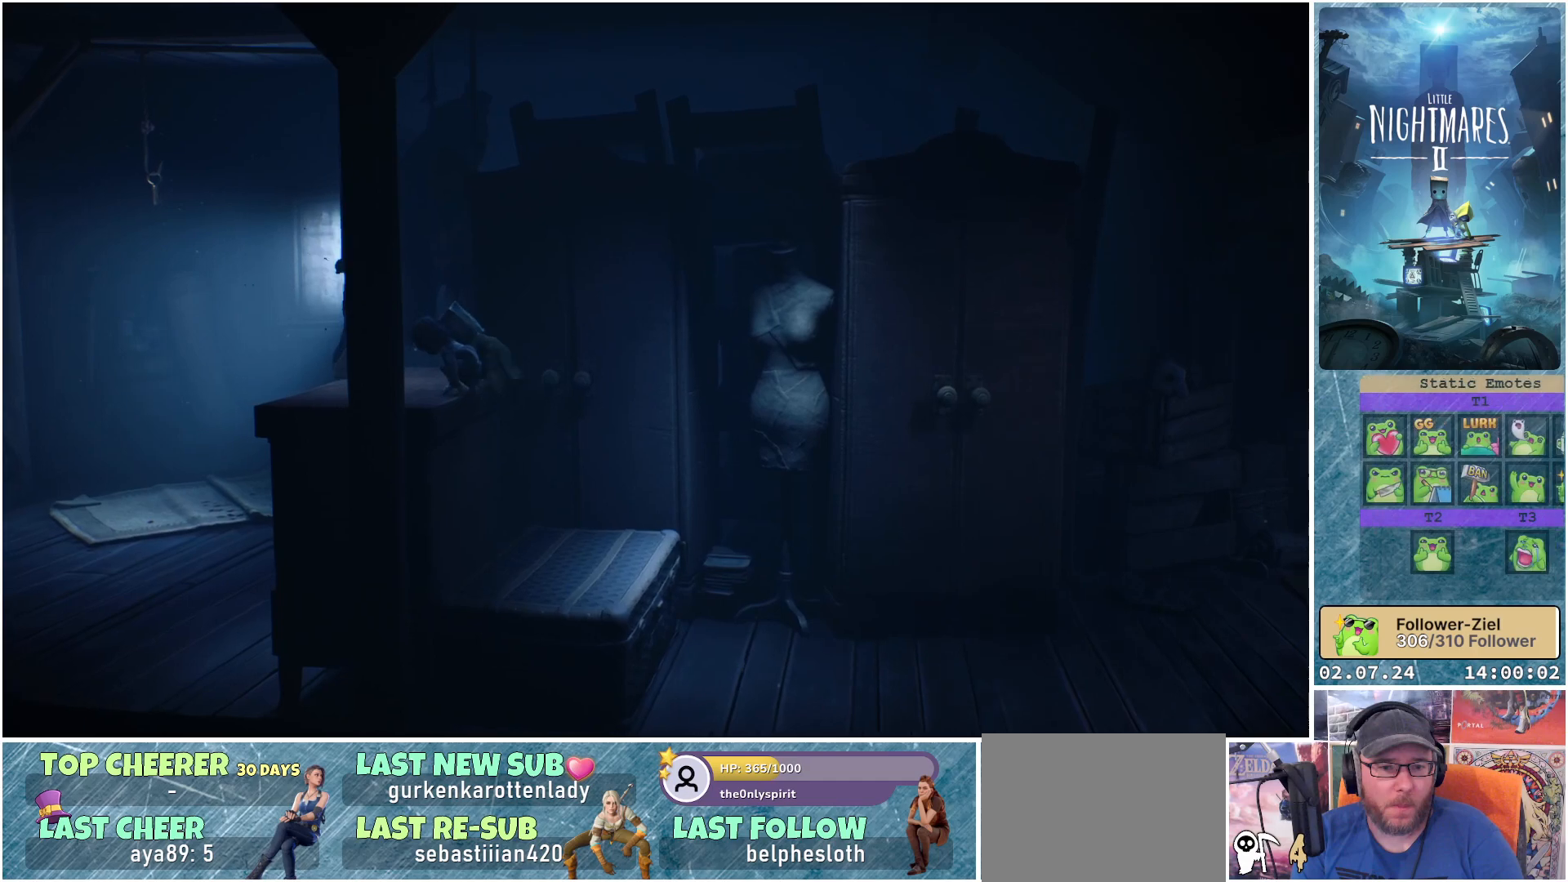
{"buttons": ["R1"], "left_stick": "center", "right_stick": "center", "events": [[100, "left_stick", "center"]]}
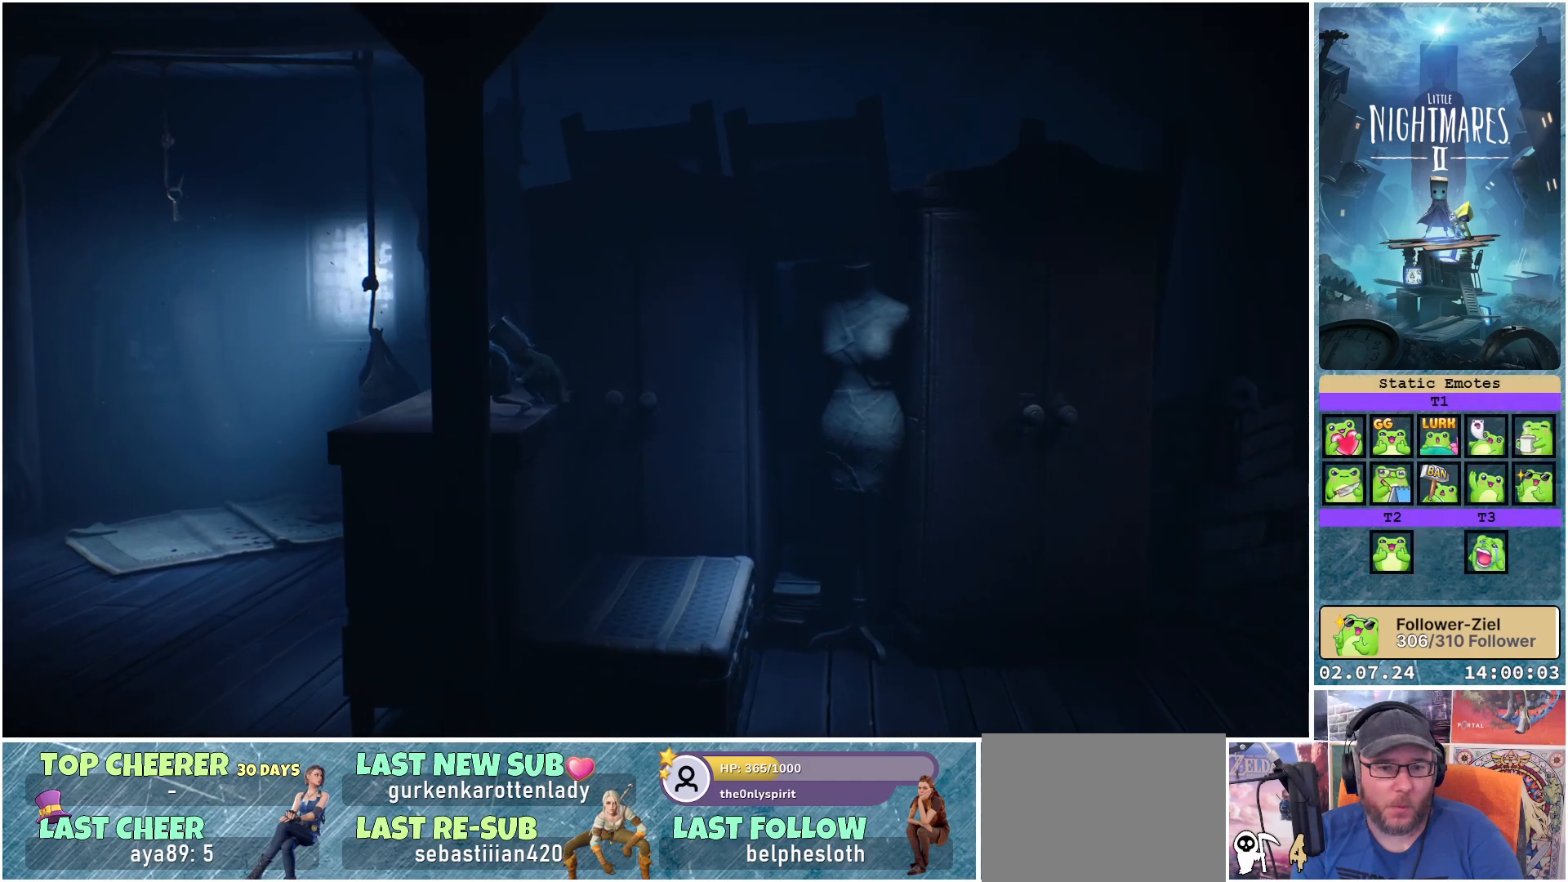
{"buttons": ["R1"], "left_stick": "left", "right_stick": "center", "events": [[133, "left_stick", "left"]]}
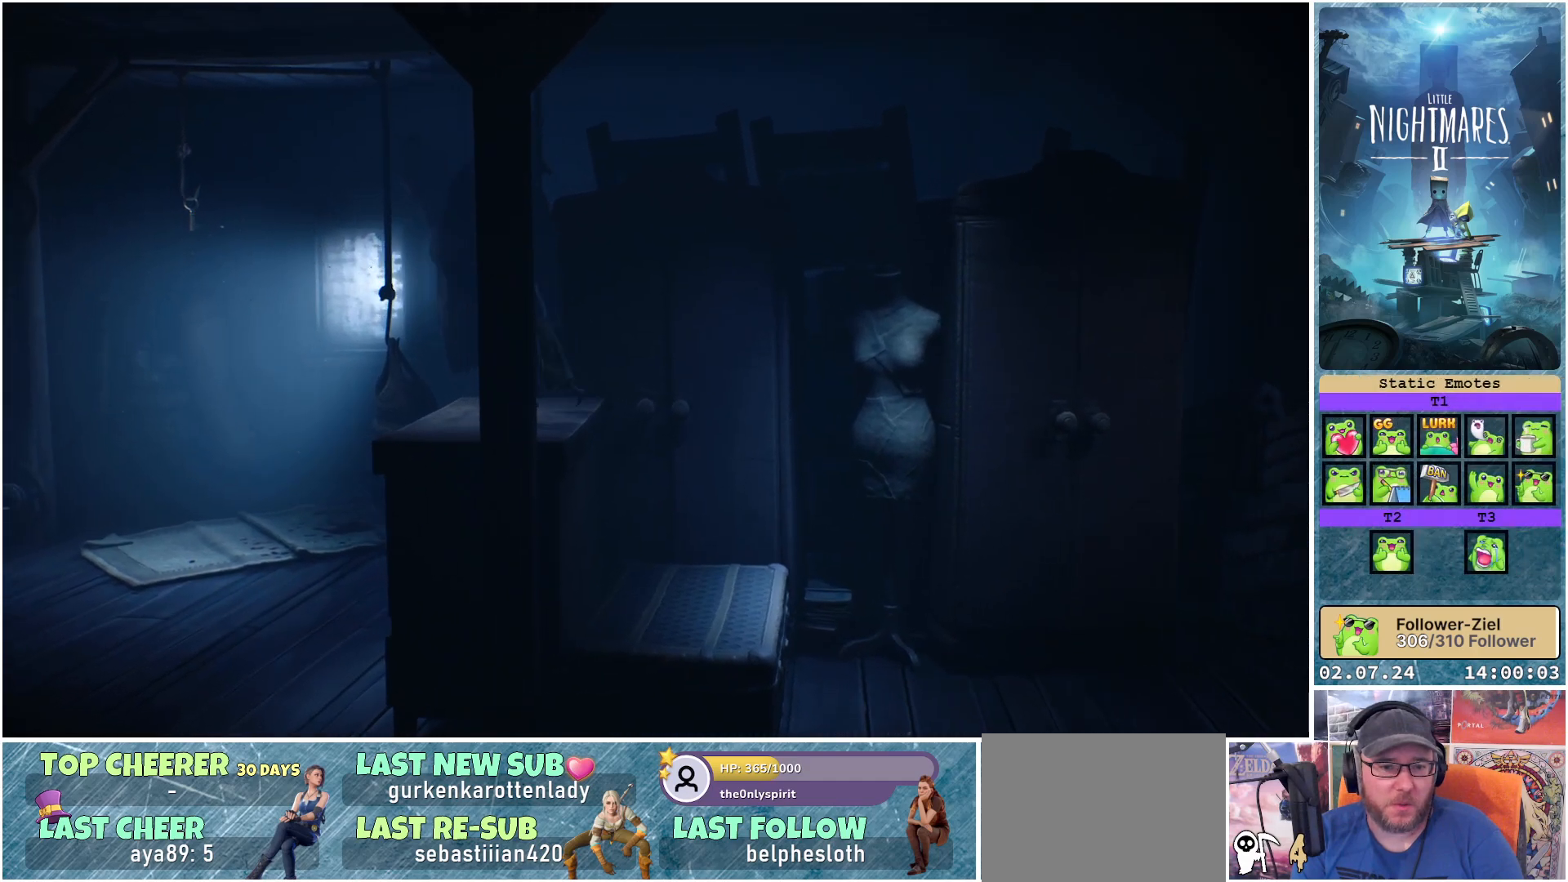
{"buttons": ["R1"], "left_stick": "center", "right_stick": "center", "events": [[350, "left_stick", "center"]]}
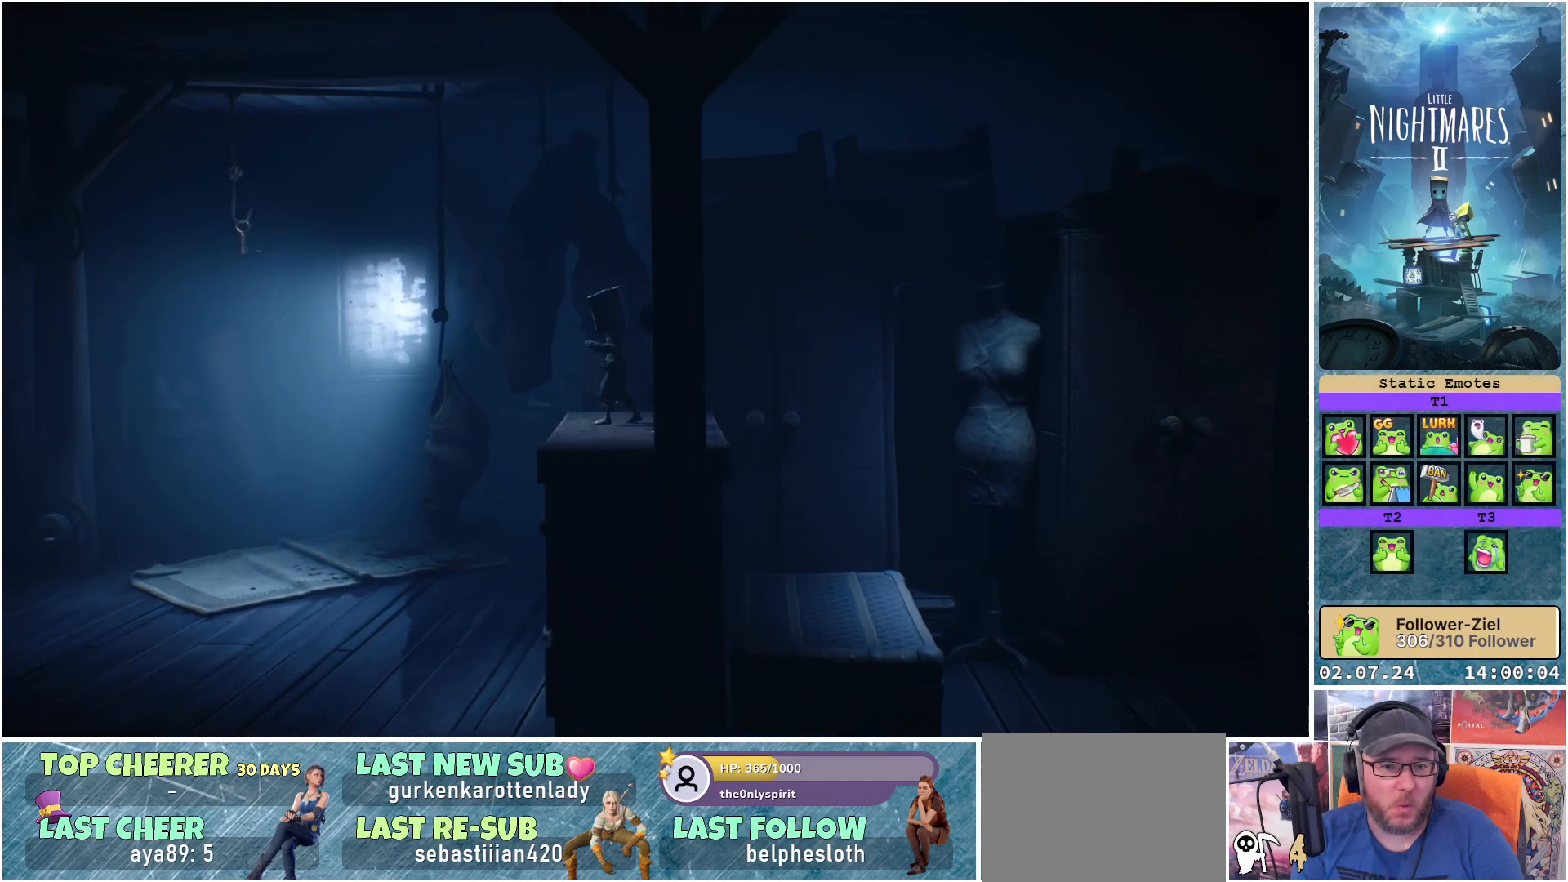
{"buttons": ["R1"], "left_stick": "left", "right_stick": "center", "events": [[350, "left_stick", "left"]]}
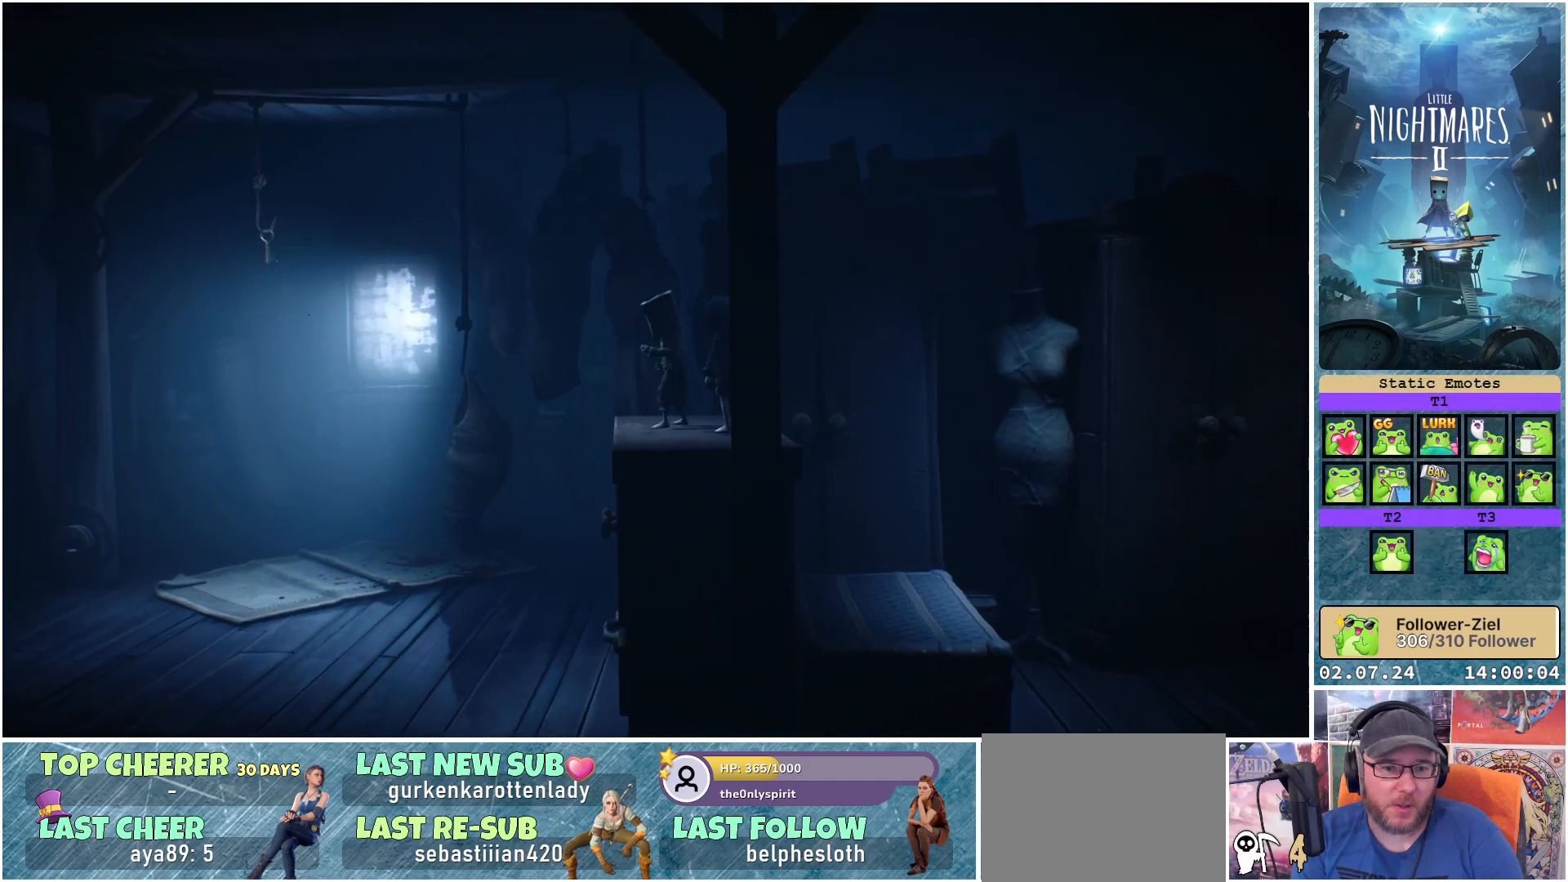
{"buttons": ["R1"], "left_stick": "left", "right_stick": "center", "events": []}
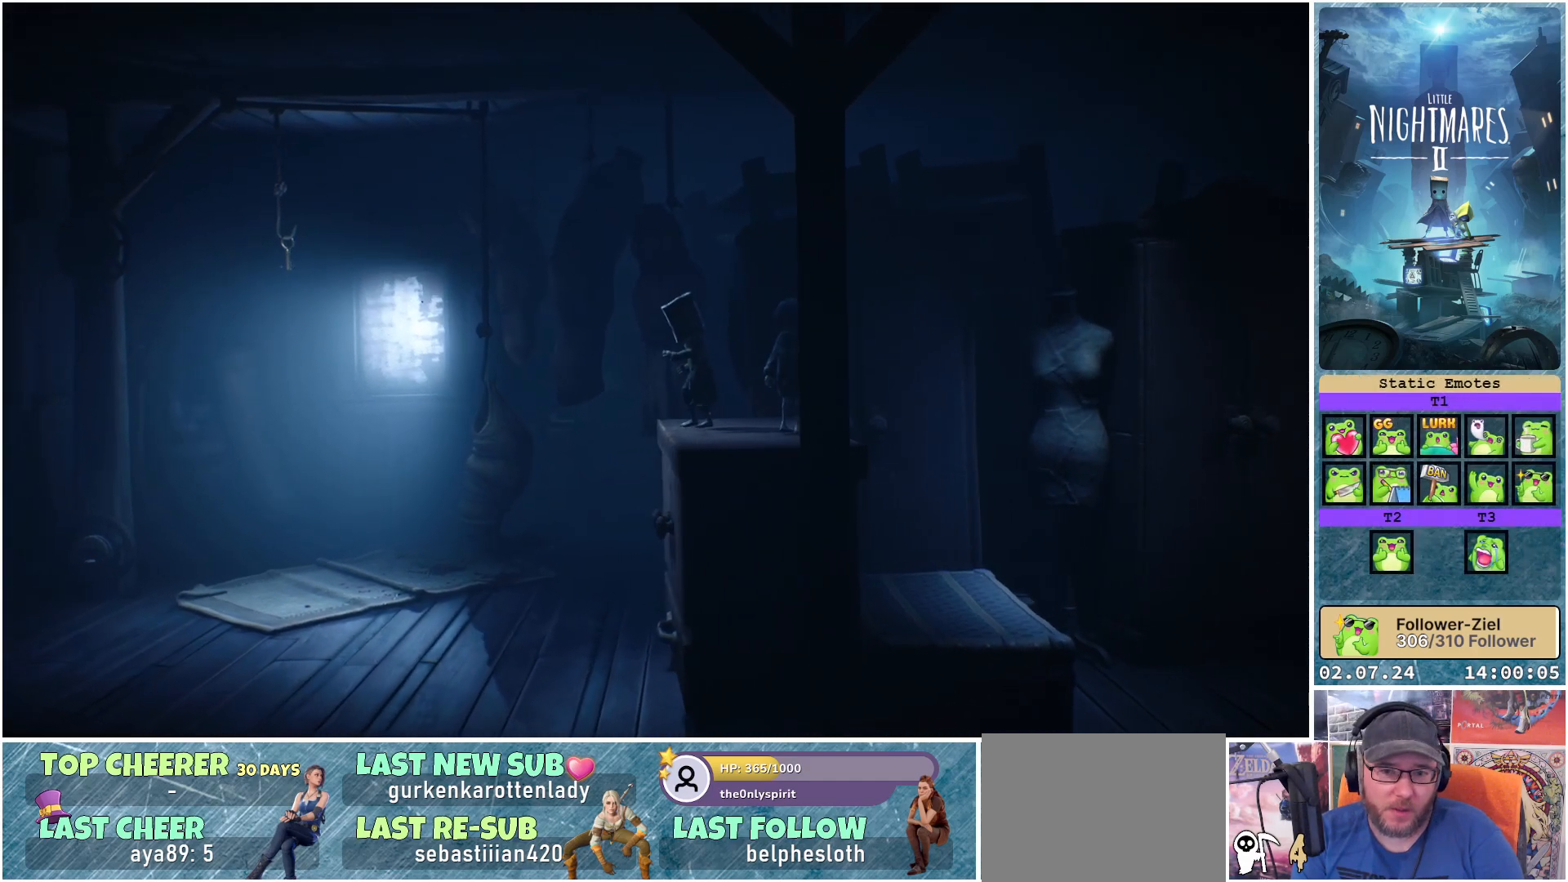
{"buttons": ["R1"], "left_stick": "center", "right_stick": "center", "events": [[150, "left_stick", "center"]]}
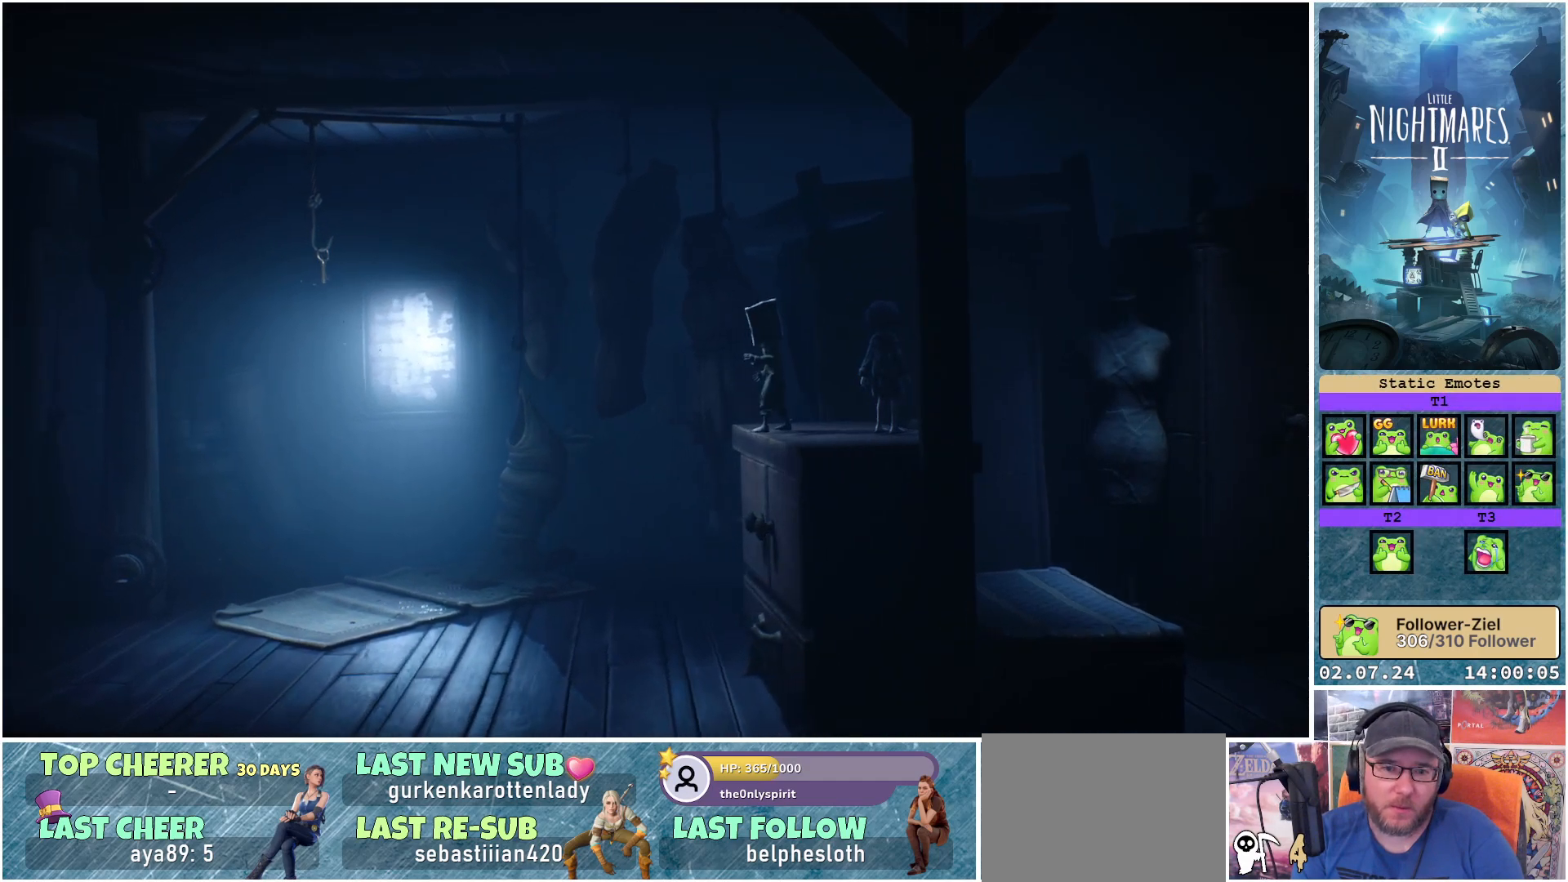
{"buttons": ["R1"], "left_stick": "center", "right_stick": "center", "events": []}
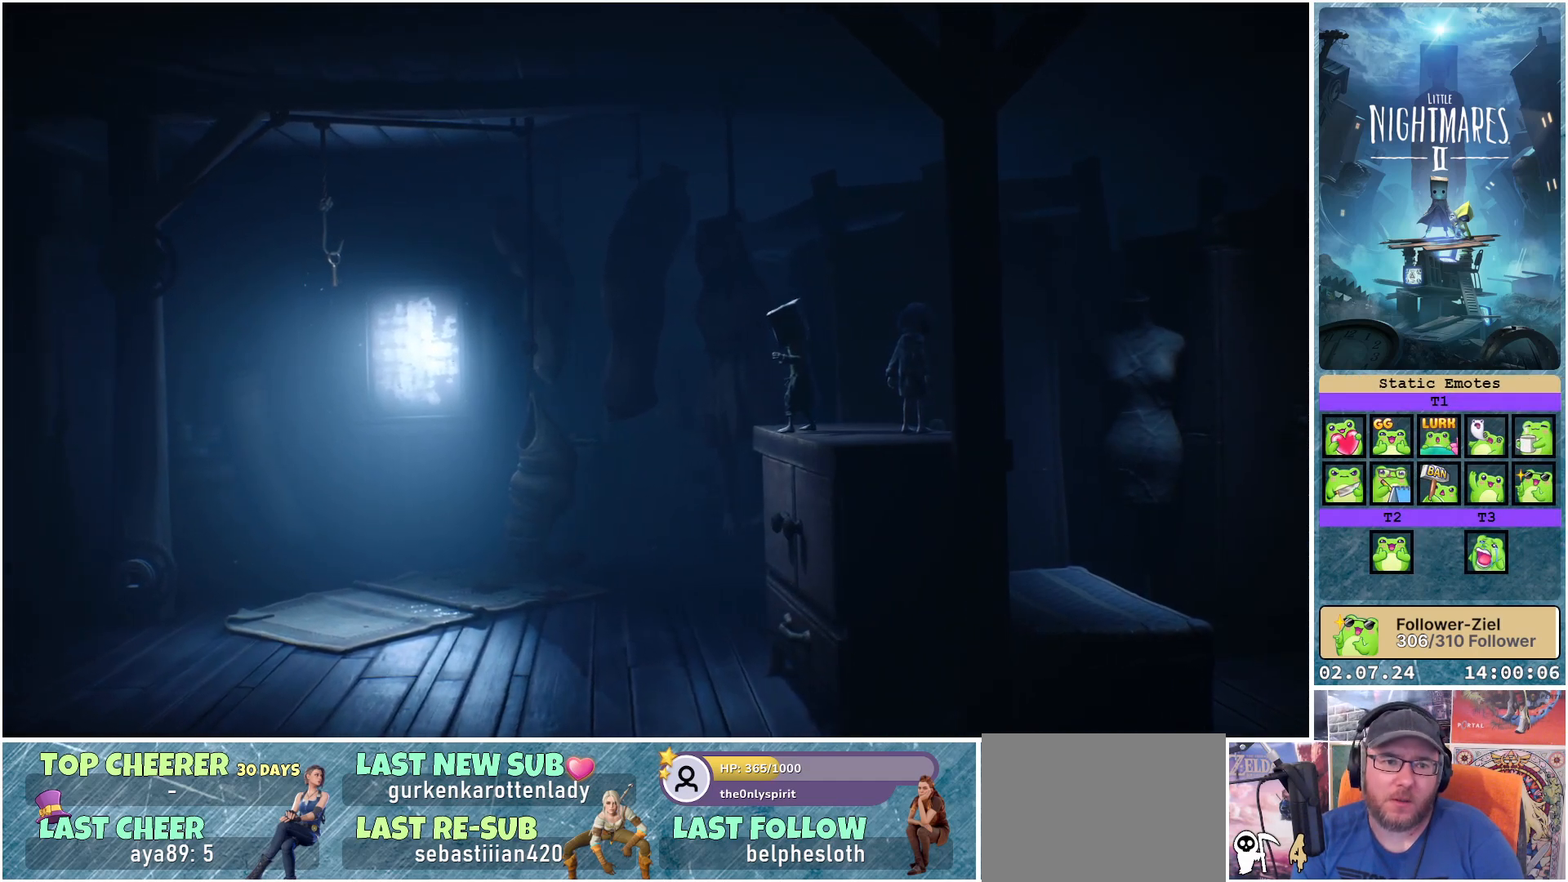
{"buttons": ["R1"], "left_stick": "center", "right_stick": "center", "events": []}
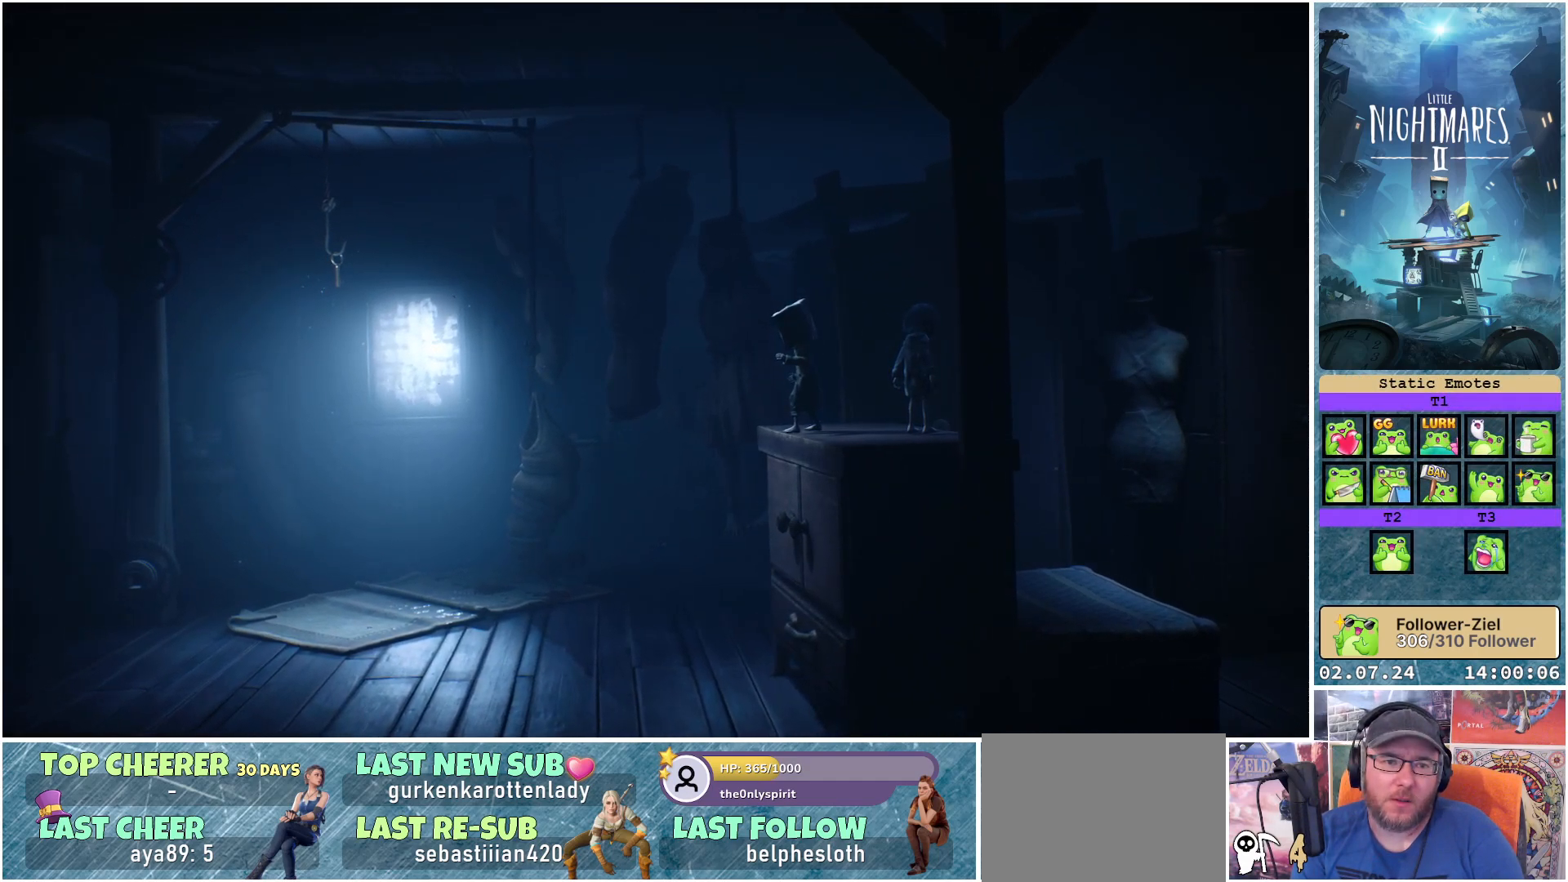
{"buttons": ["R1"], "left_stick": "center", "right_stick": "center", "events": []}
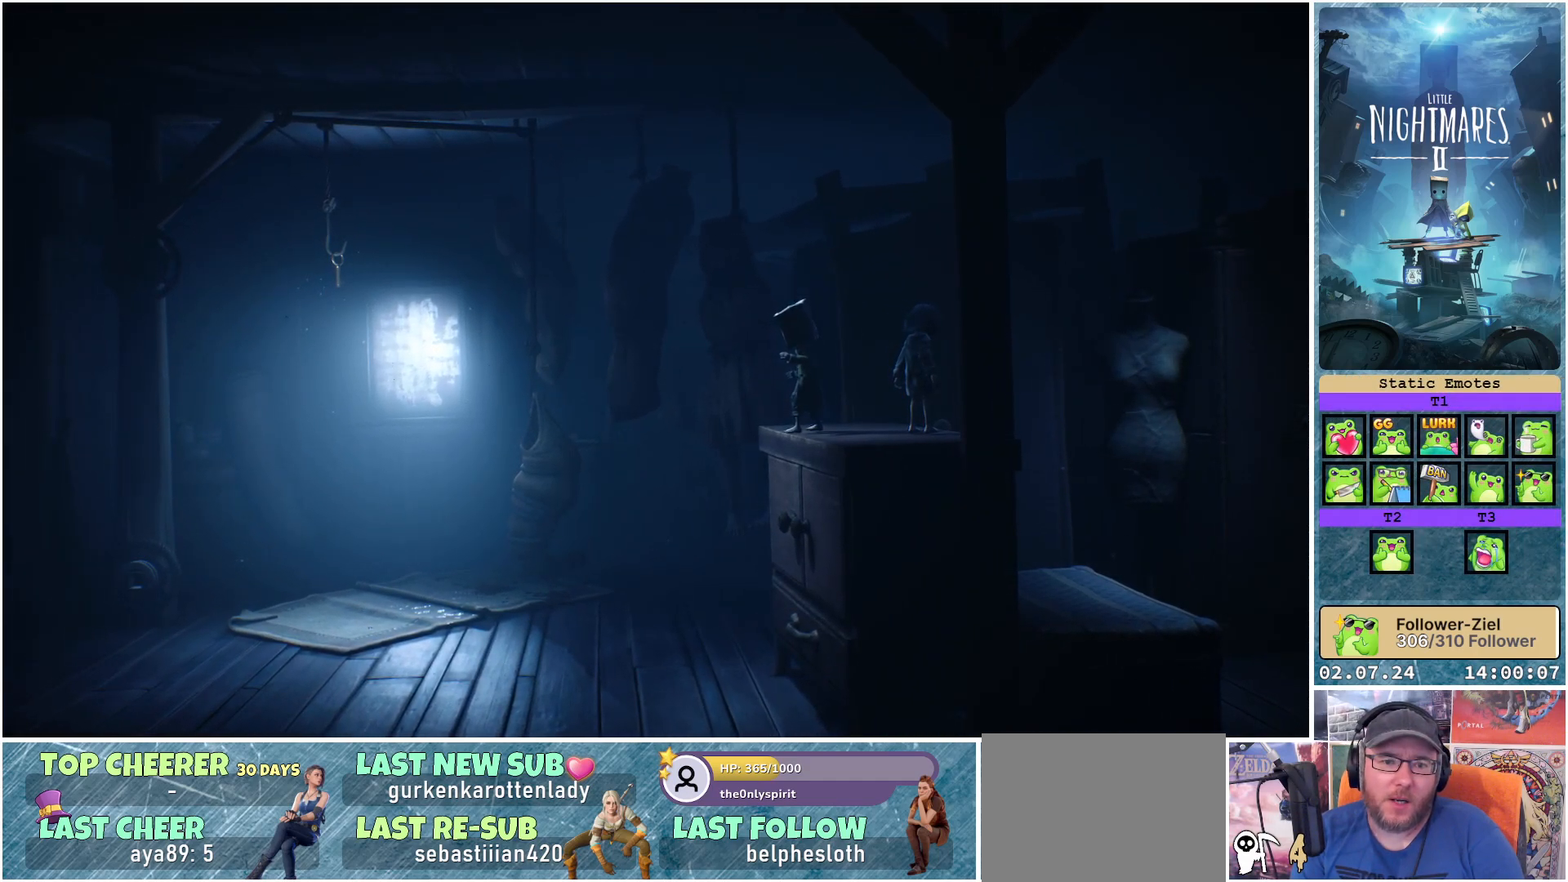
{"buttons": ["R1"], "left_stick": "center", "right_stick": "center", "events": []}
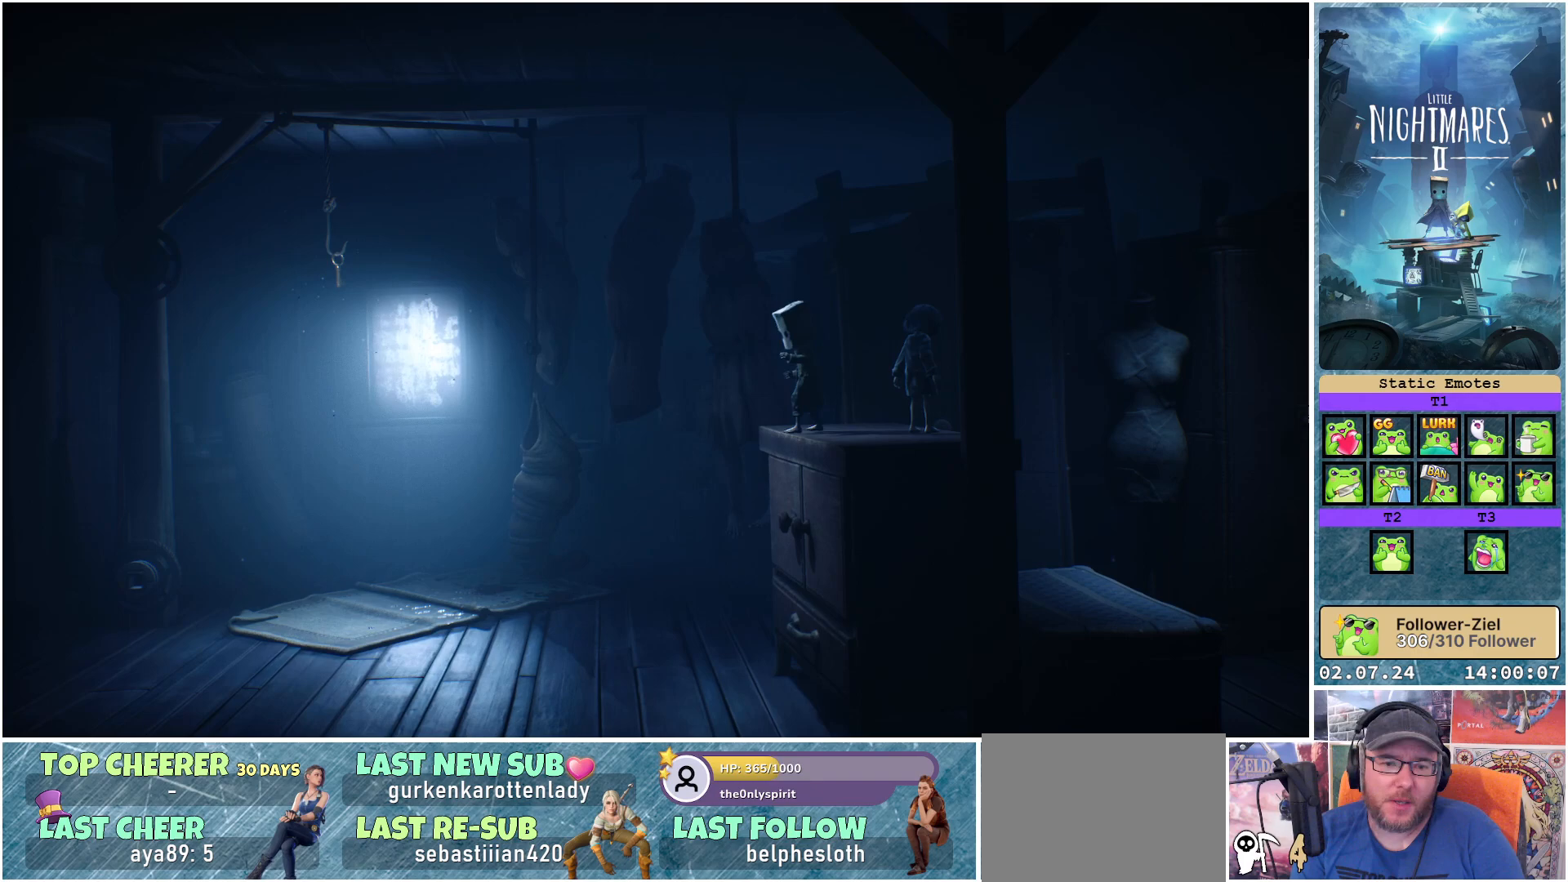
{"buttons": ["R1"], "left_stick": "center", "right_stick": "center", "events": []}
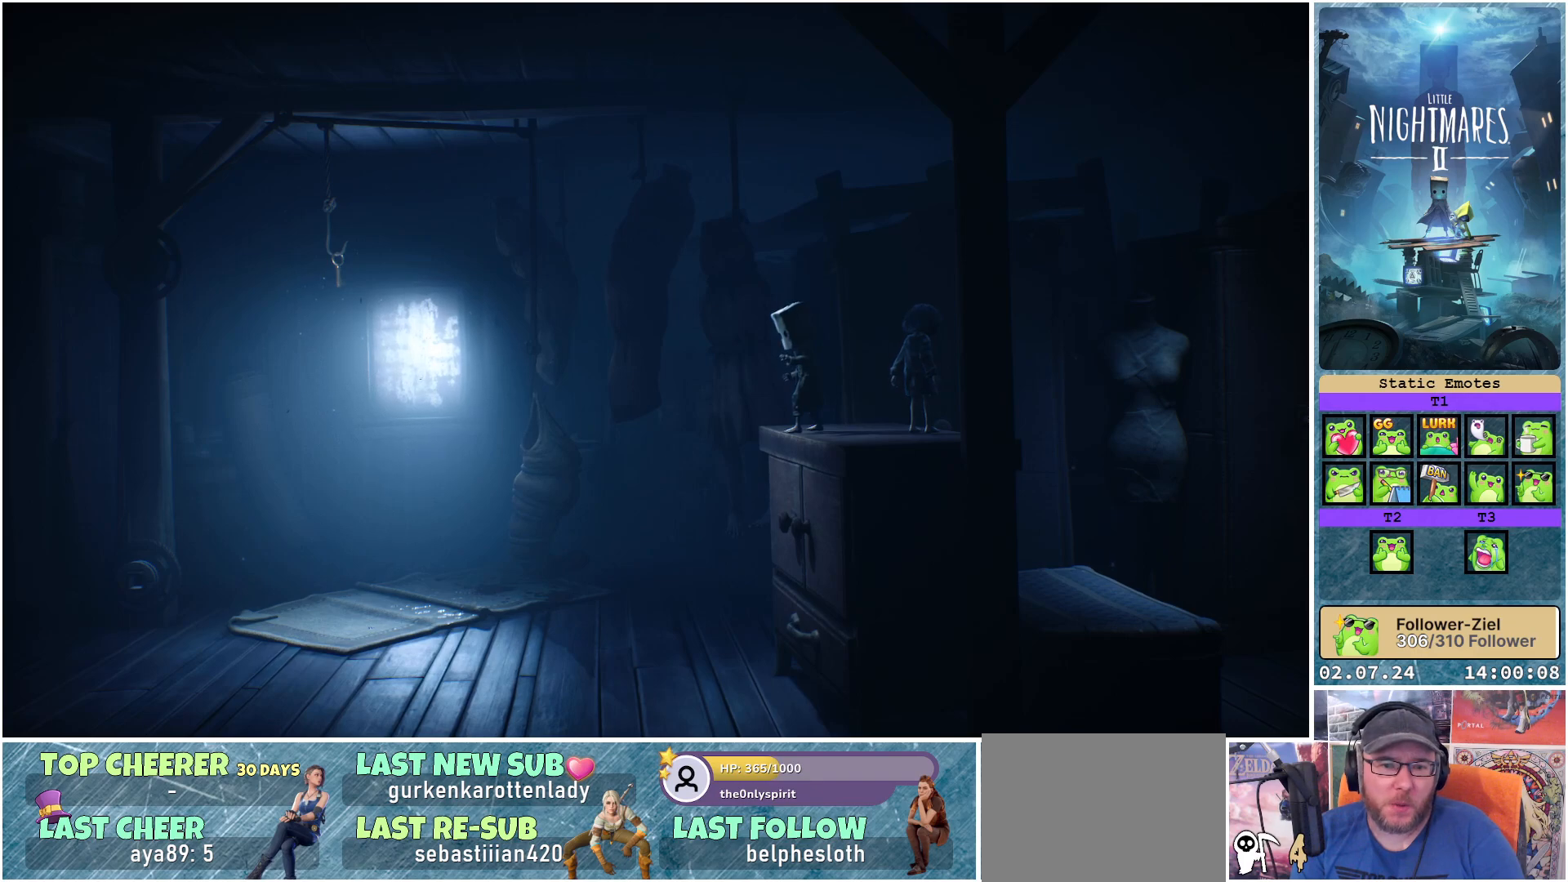
{"buttons": ["R1"], "left_stick": "center", "right_stick": "center", "events": []}
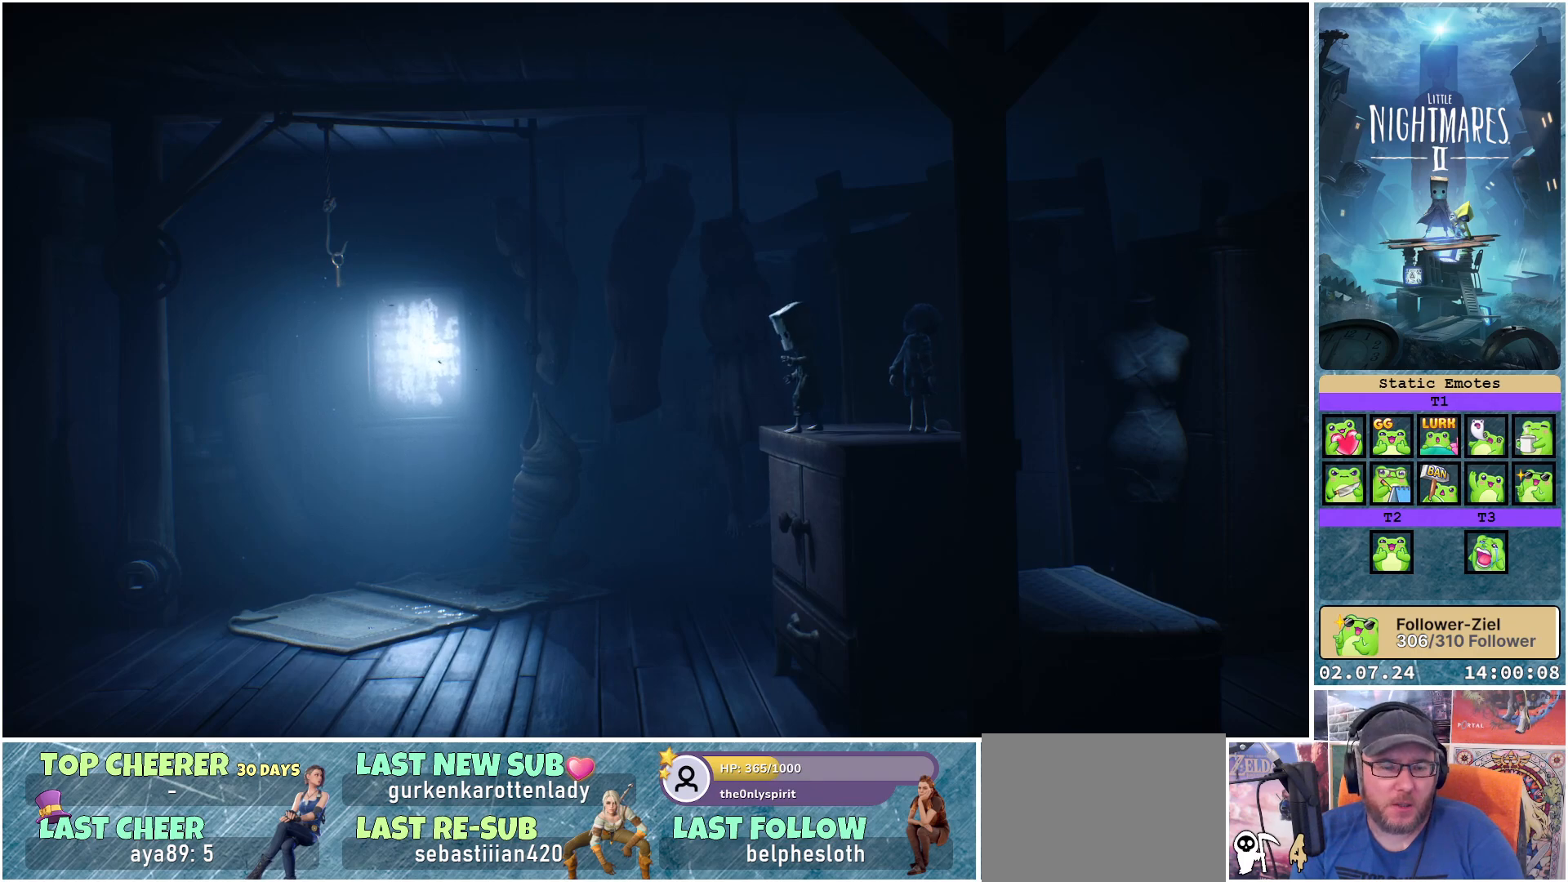
{"buttons": ["R1"], "left_stick": "center", "right_stick": "center", "events": []}
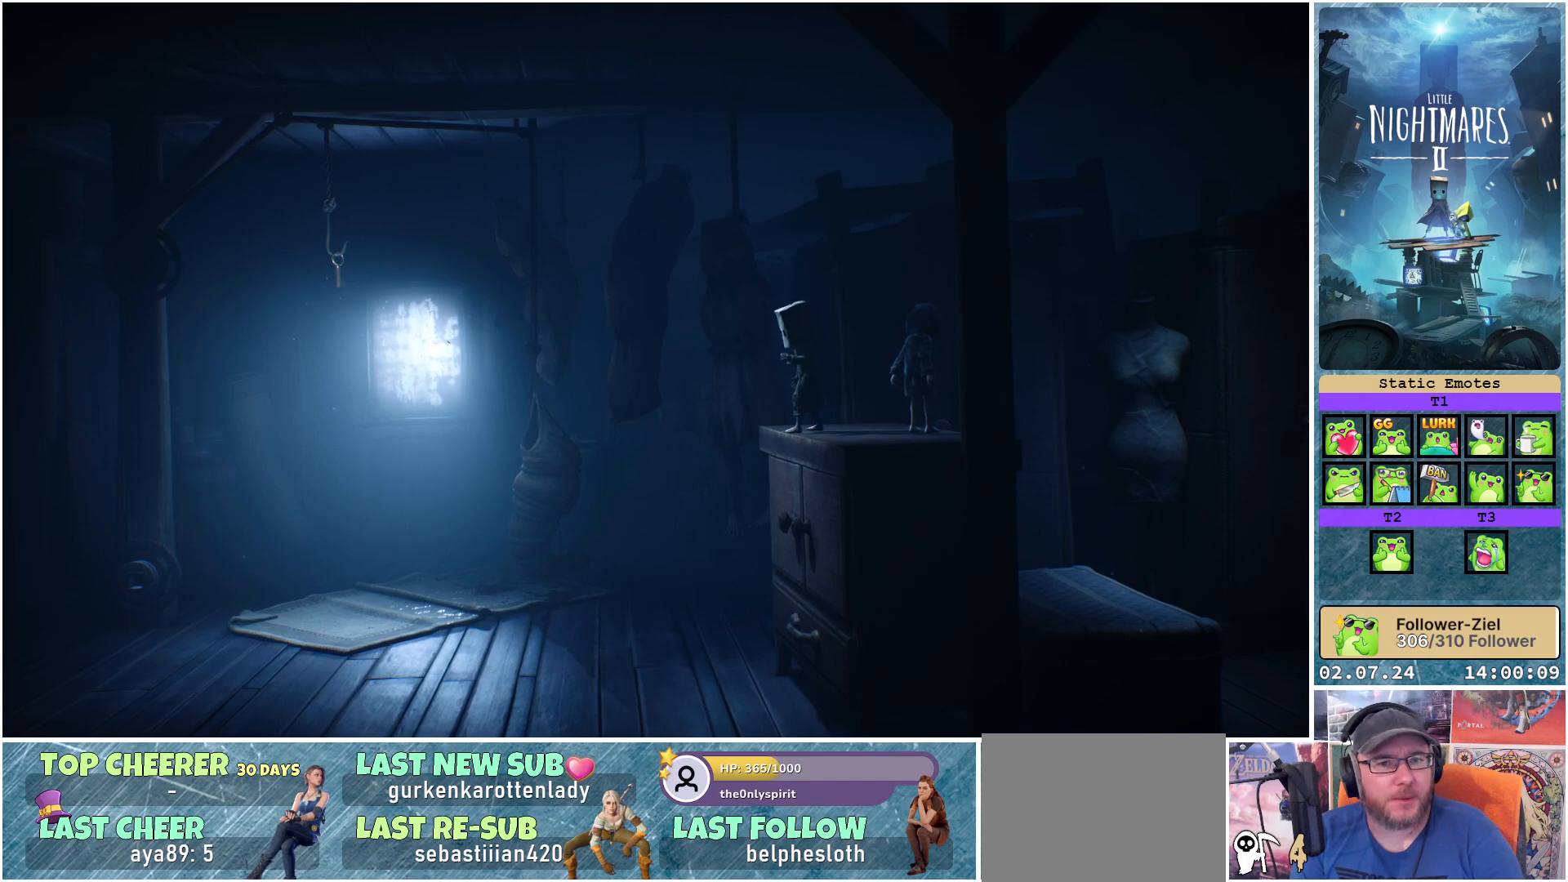
{"buttons": ["R1"], "left_stick": "center", "right_stick": "center", "events": []}
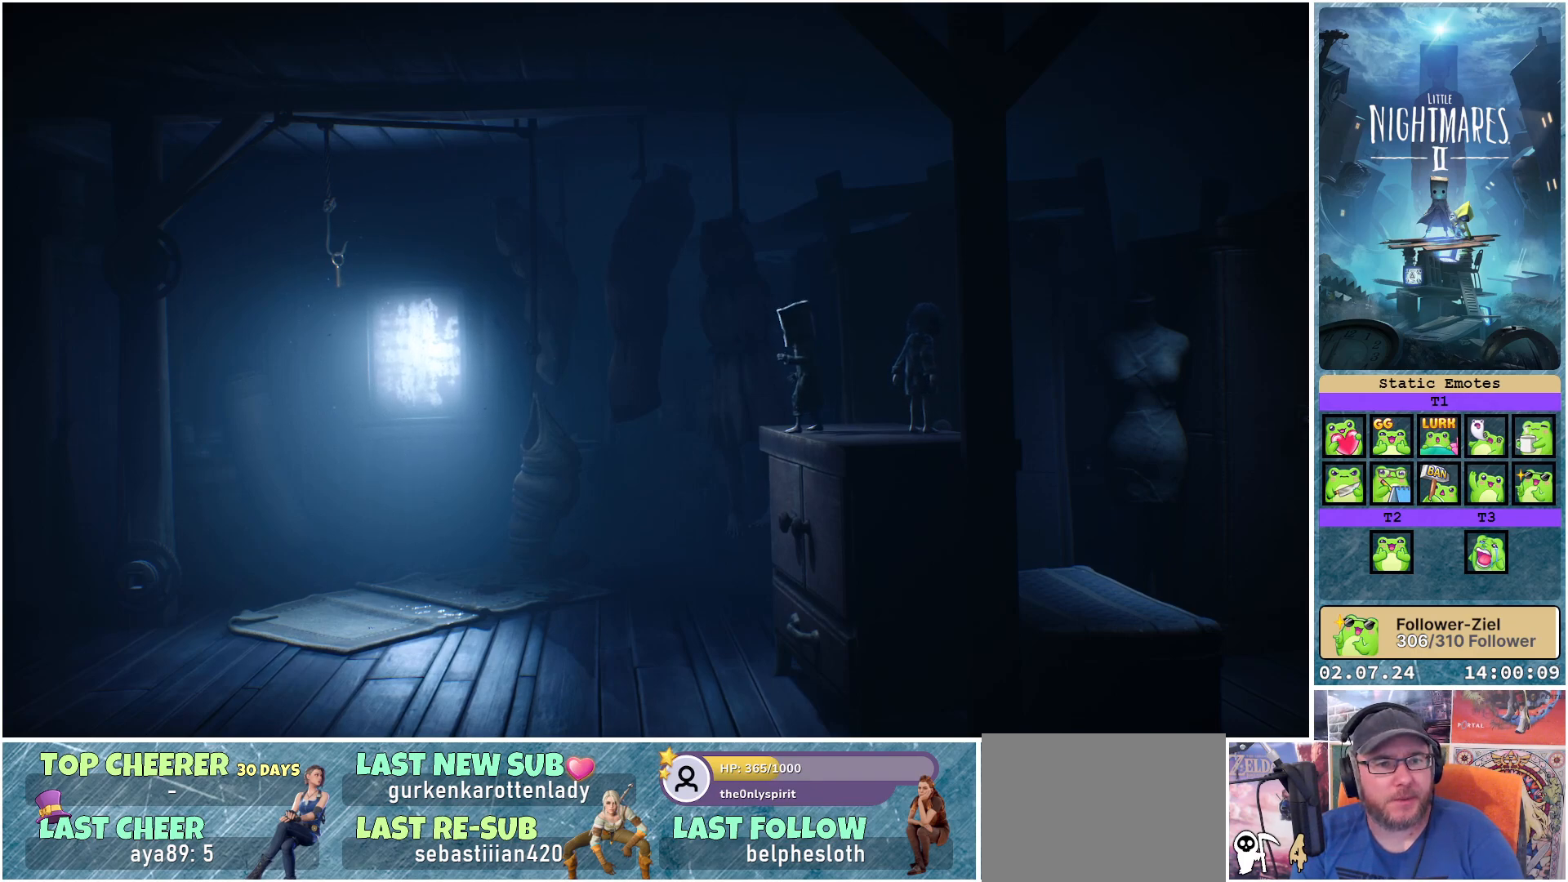
{"buttons": ["R1"], "left_stick": "center", "right_stick": "center", "events": []}
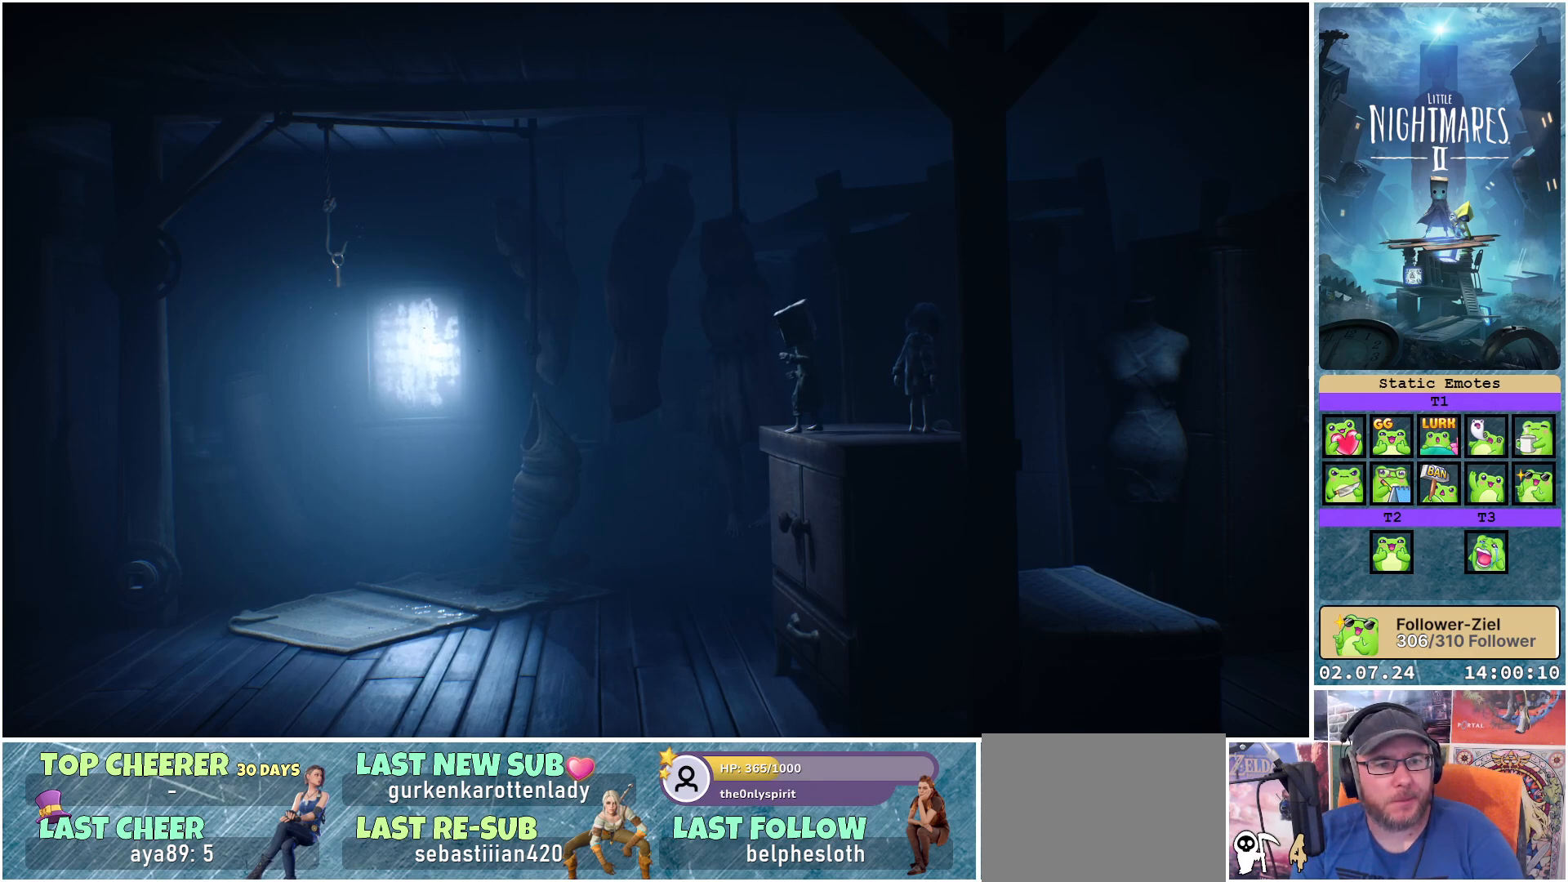
{"buttons": ["R1"], "left_stick": "center", "right_stick": "center", "events": []}
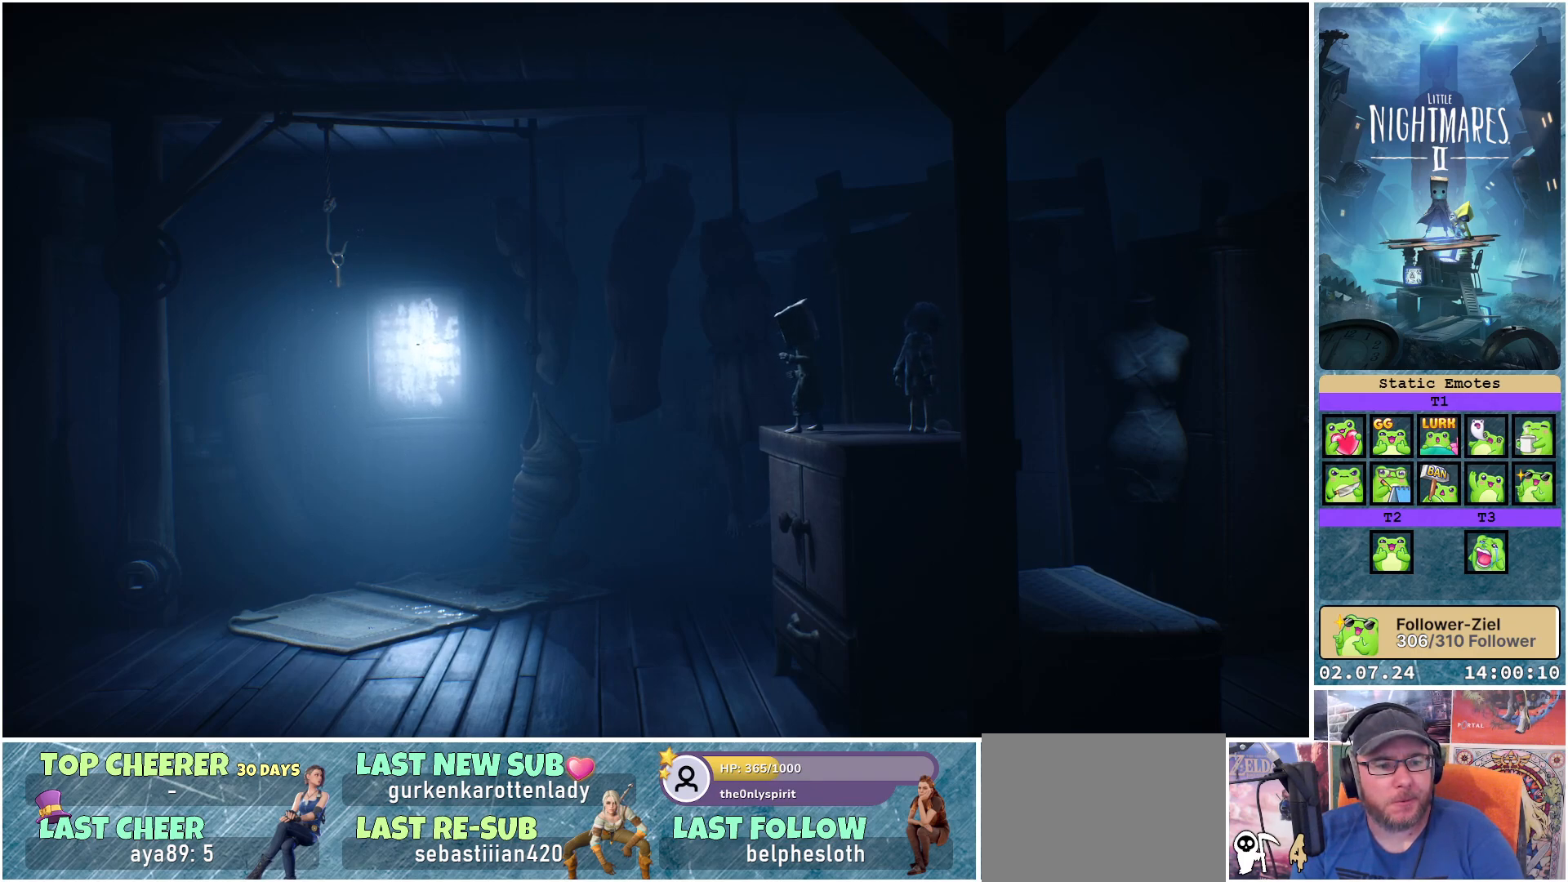
{"buttons": ["R1"], "left_stick": "center", "right_stick": "center", "events": []}
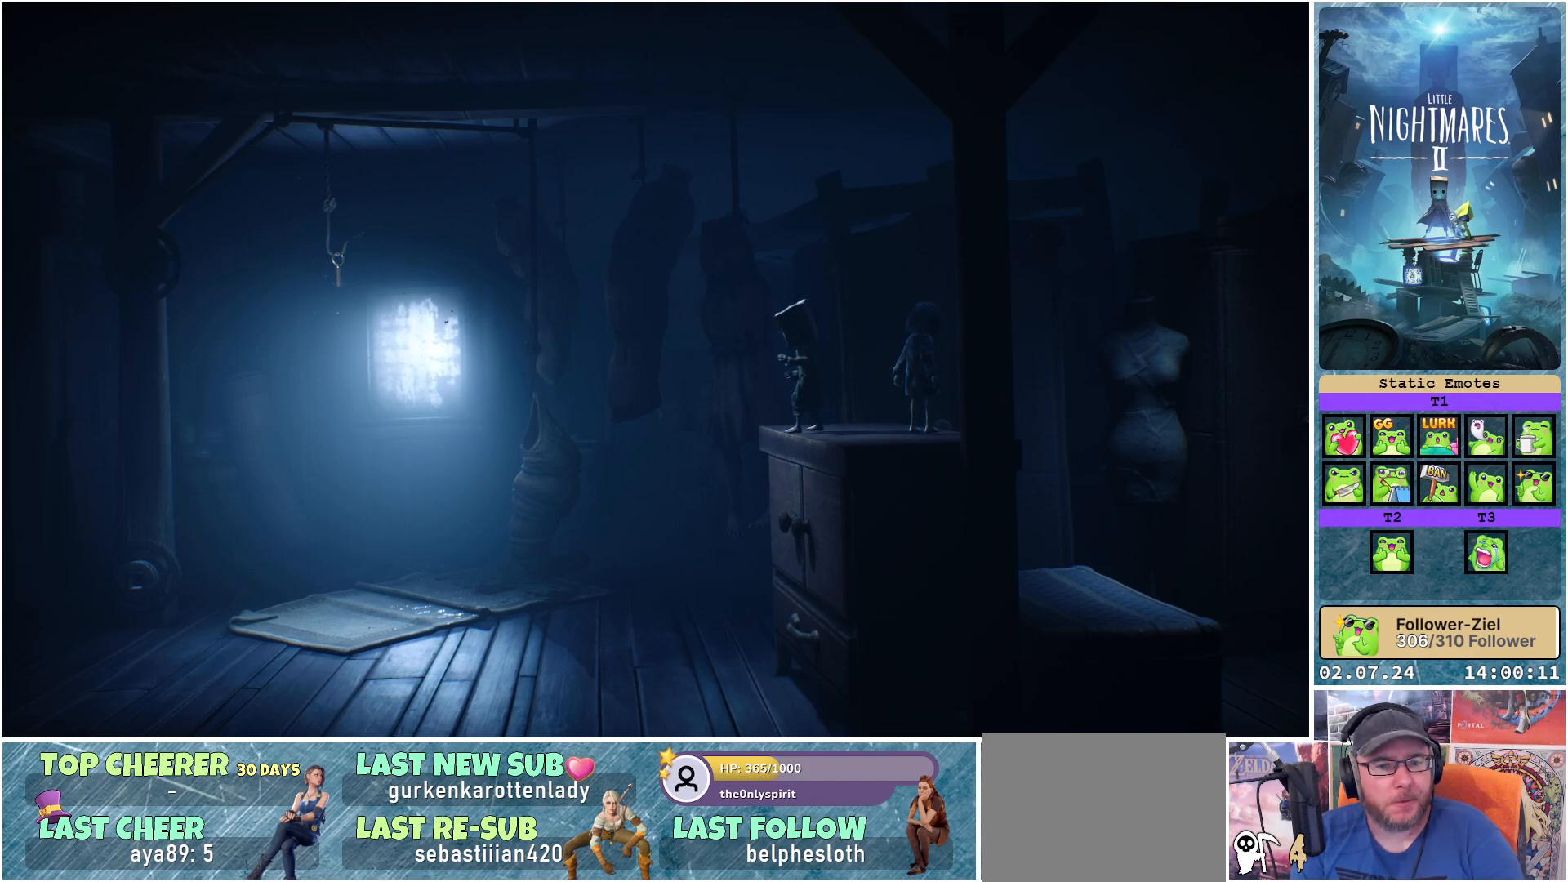
{"buttons": ["R1"], "left_stick": "center", "right_stick": "center", "events": []}
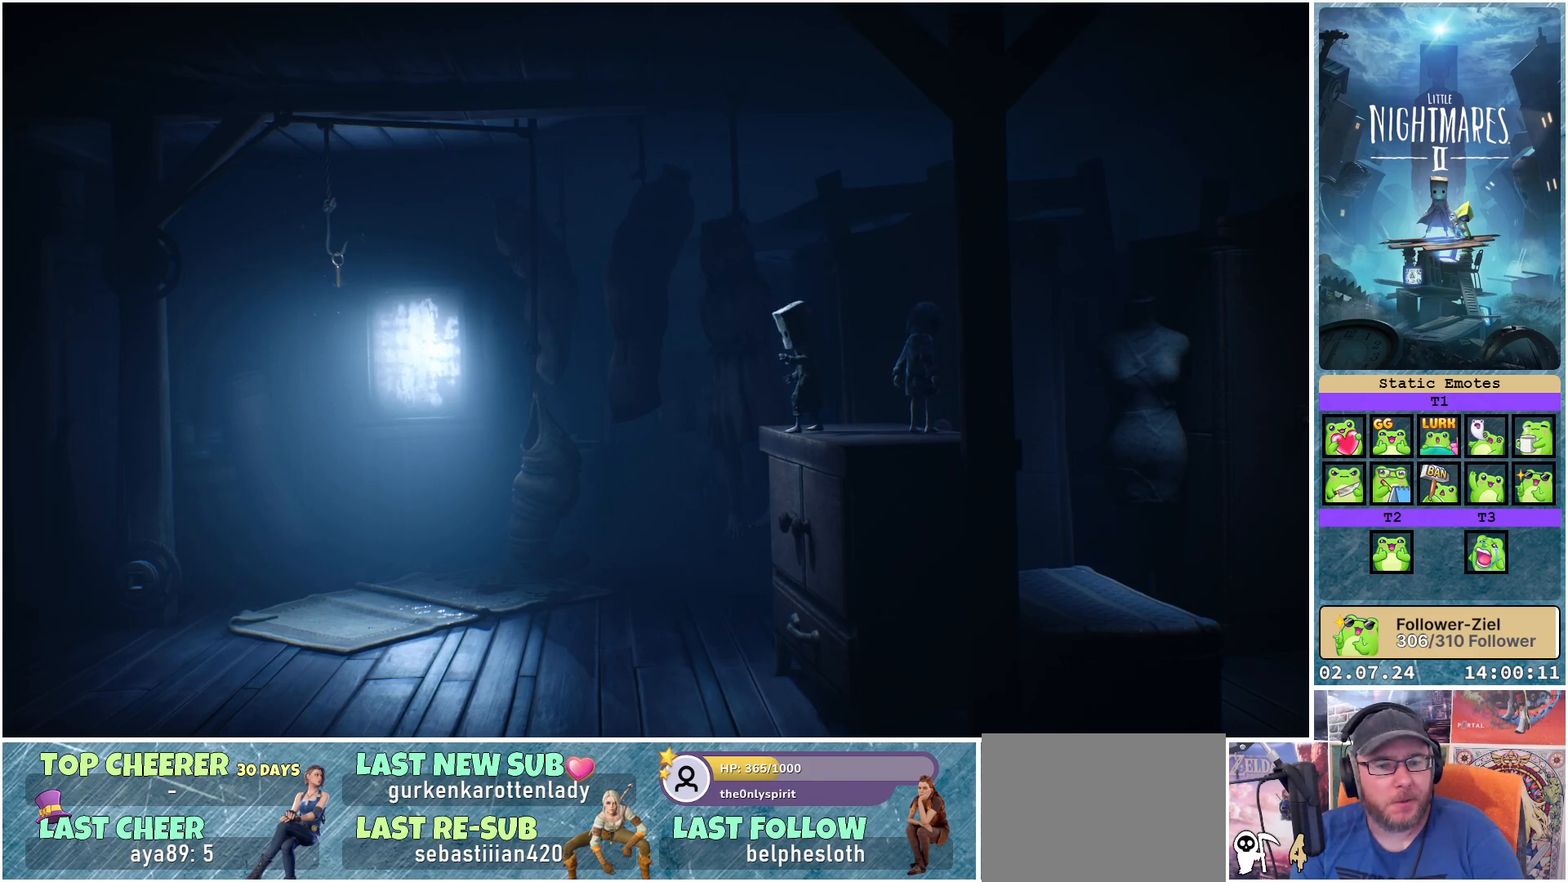
{"buttons": ["R1"], "left_stick": "center", "right_stick": "center", "events": []}
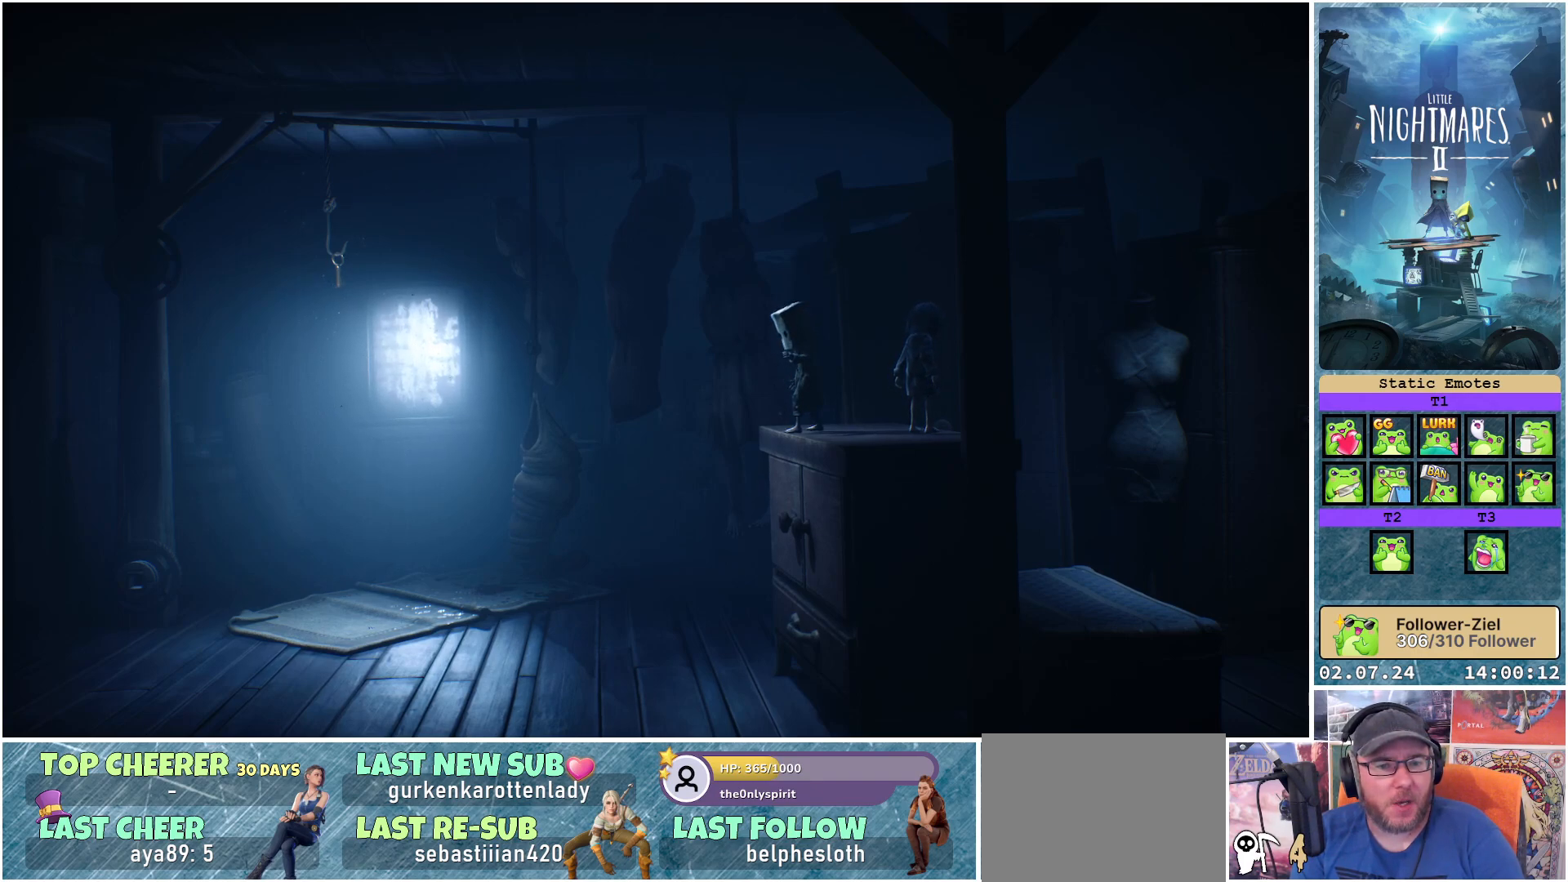
{"buttons": ["R1"], "left_stick": "center", "right_stick": "center", "events": []}
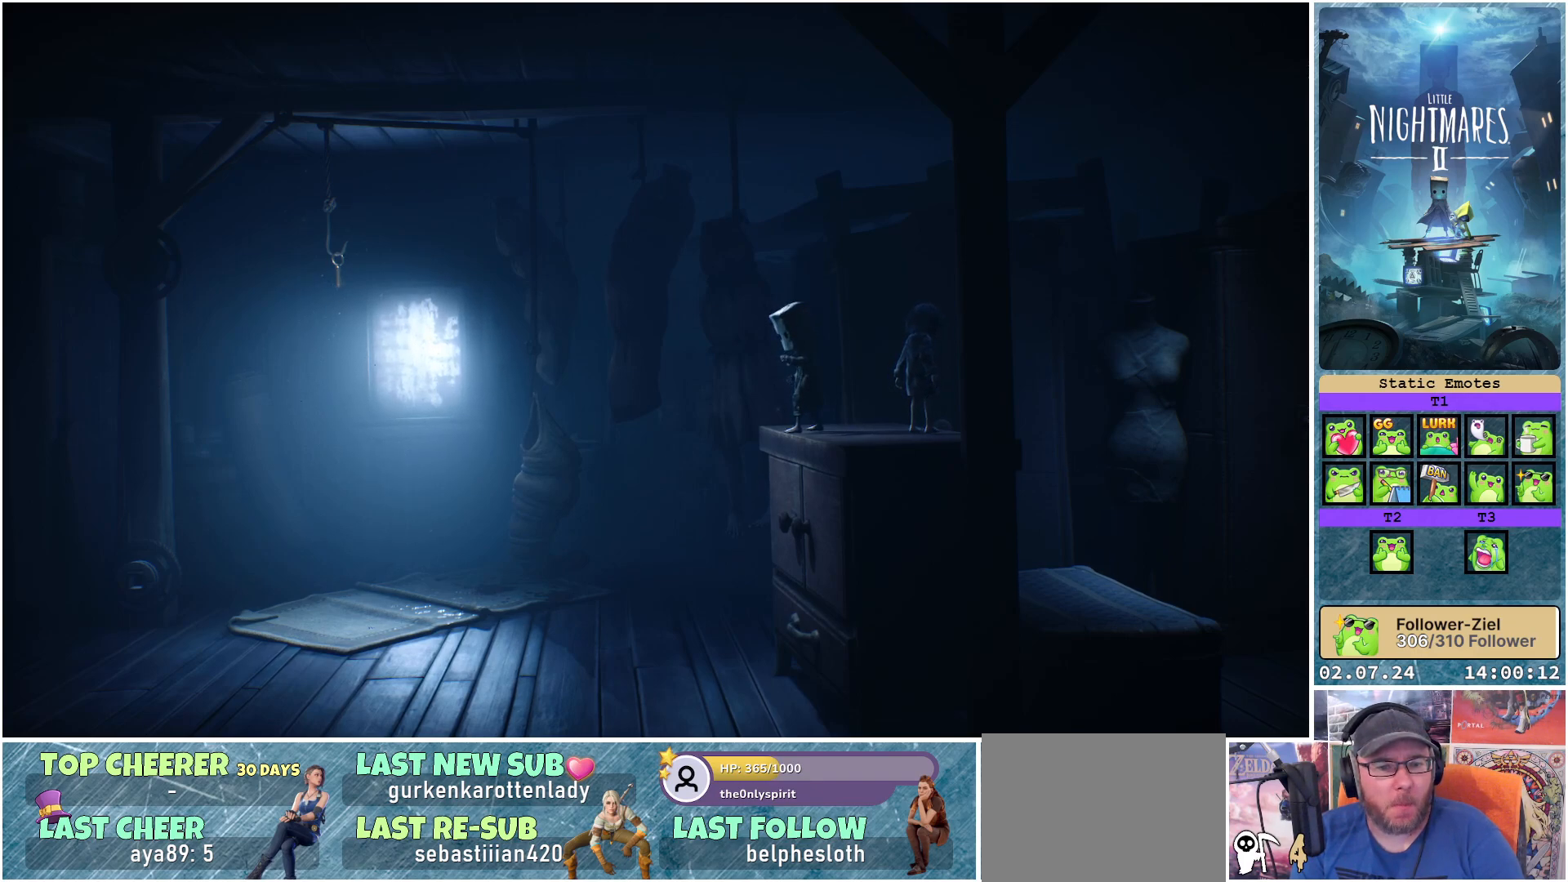
{"buttons": ["R1"], "left_stick": "left", "right_stick": "center", "events": [[350, "left_stick", "left"]]}
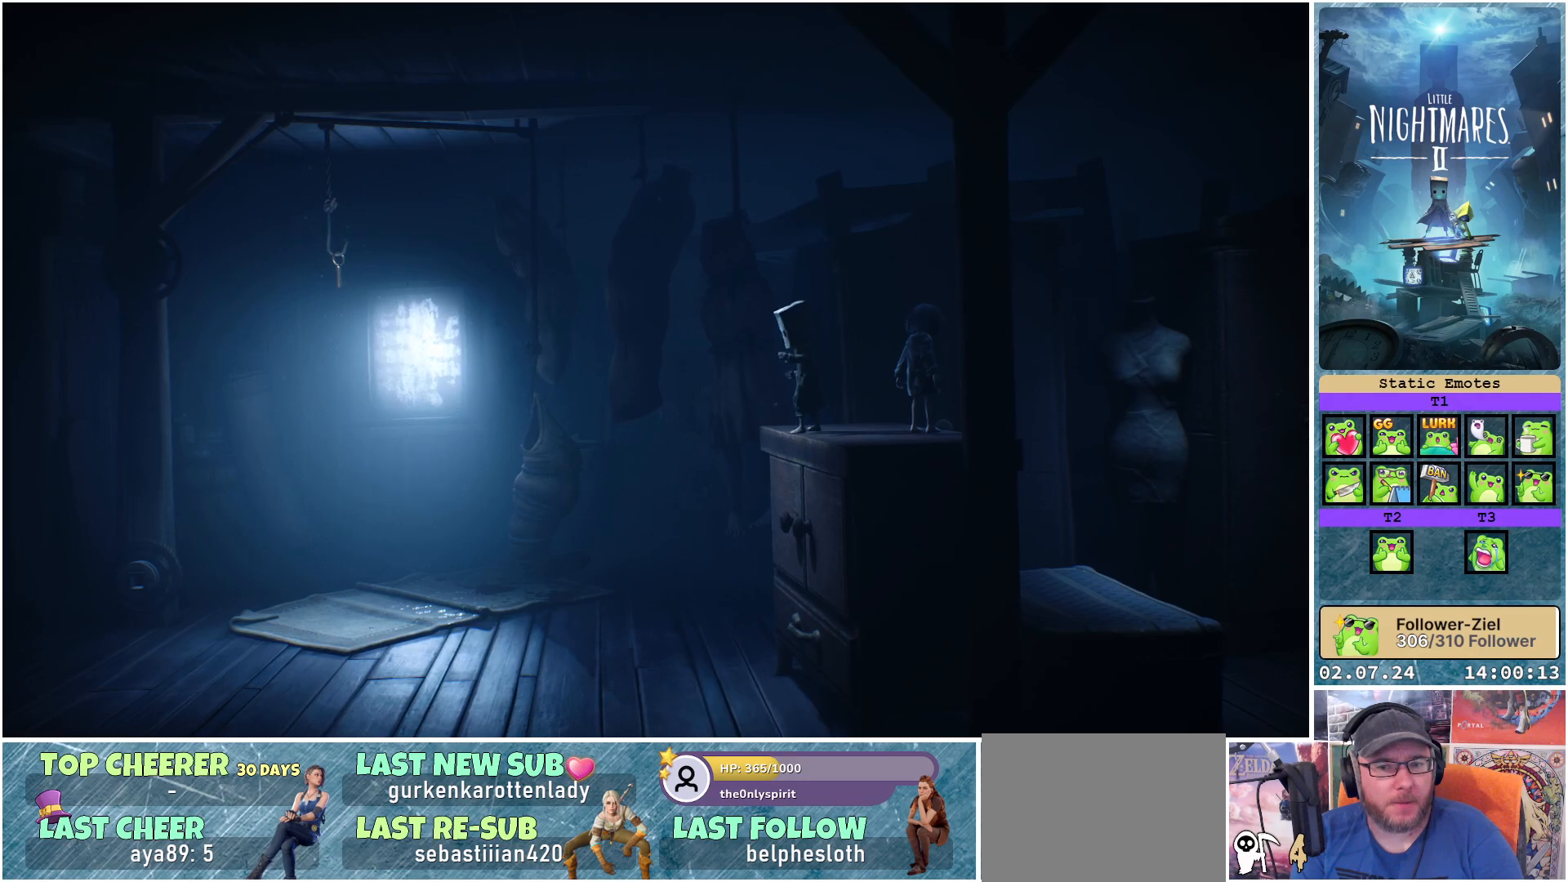
{"buttons": ["R1"], "left_stick": "left", "right_stick": "center", "events": []}
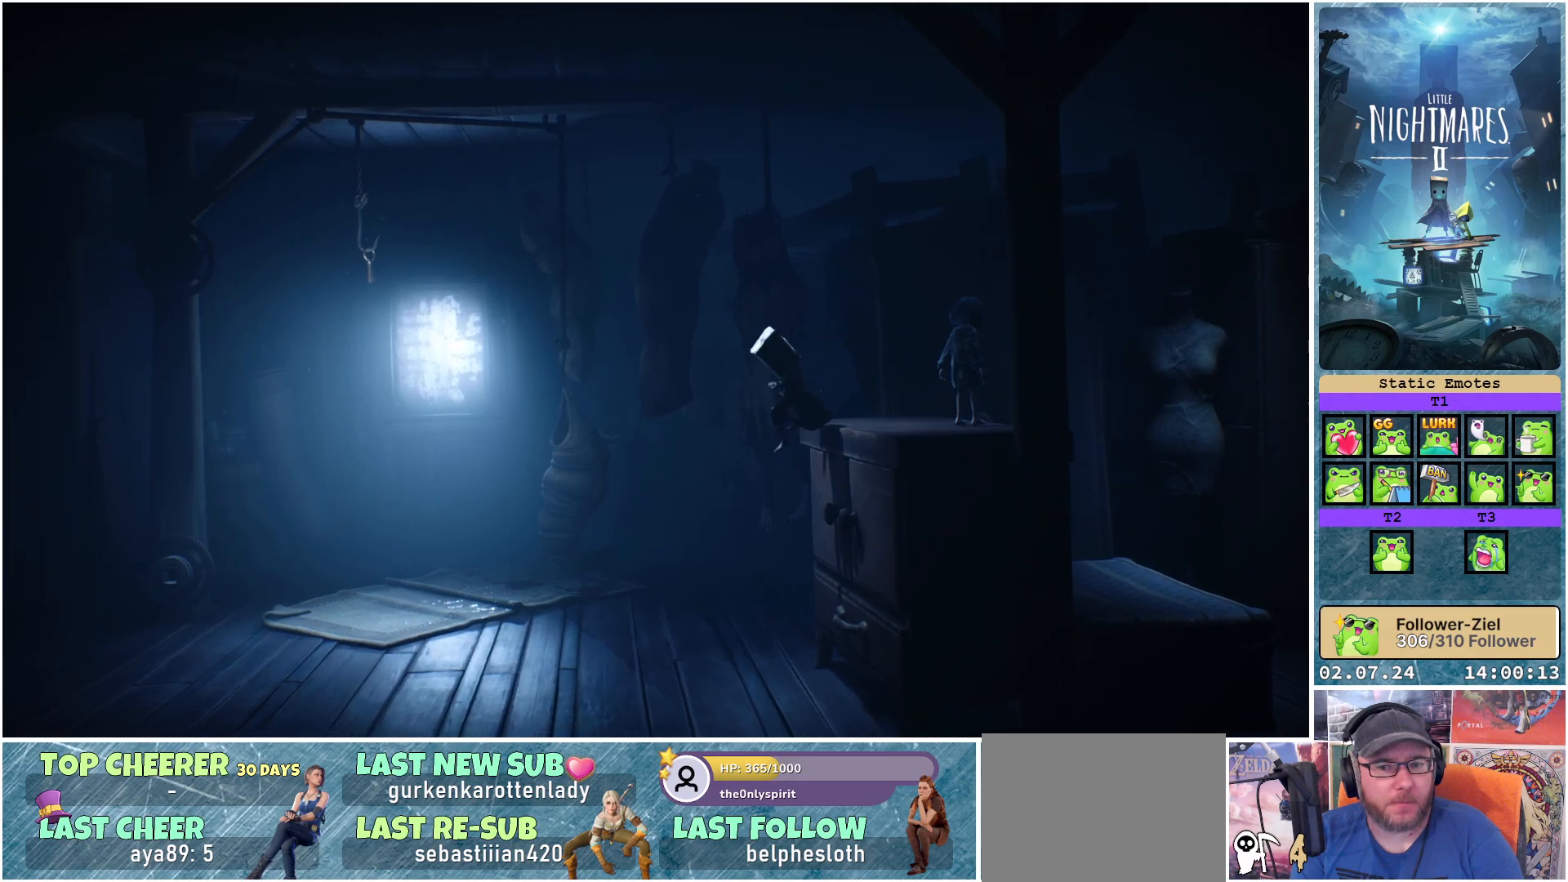
{"buttons": ["R1"], "left_stick": "left", "right_stick": "center", "events": []}
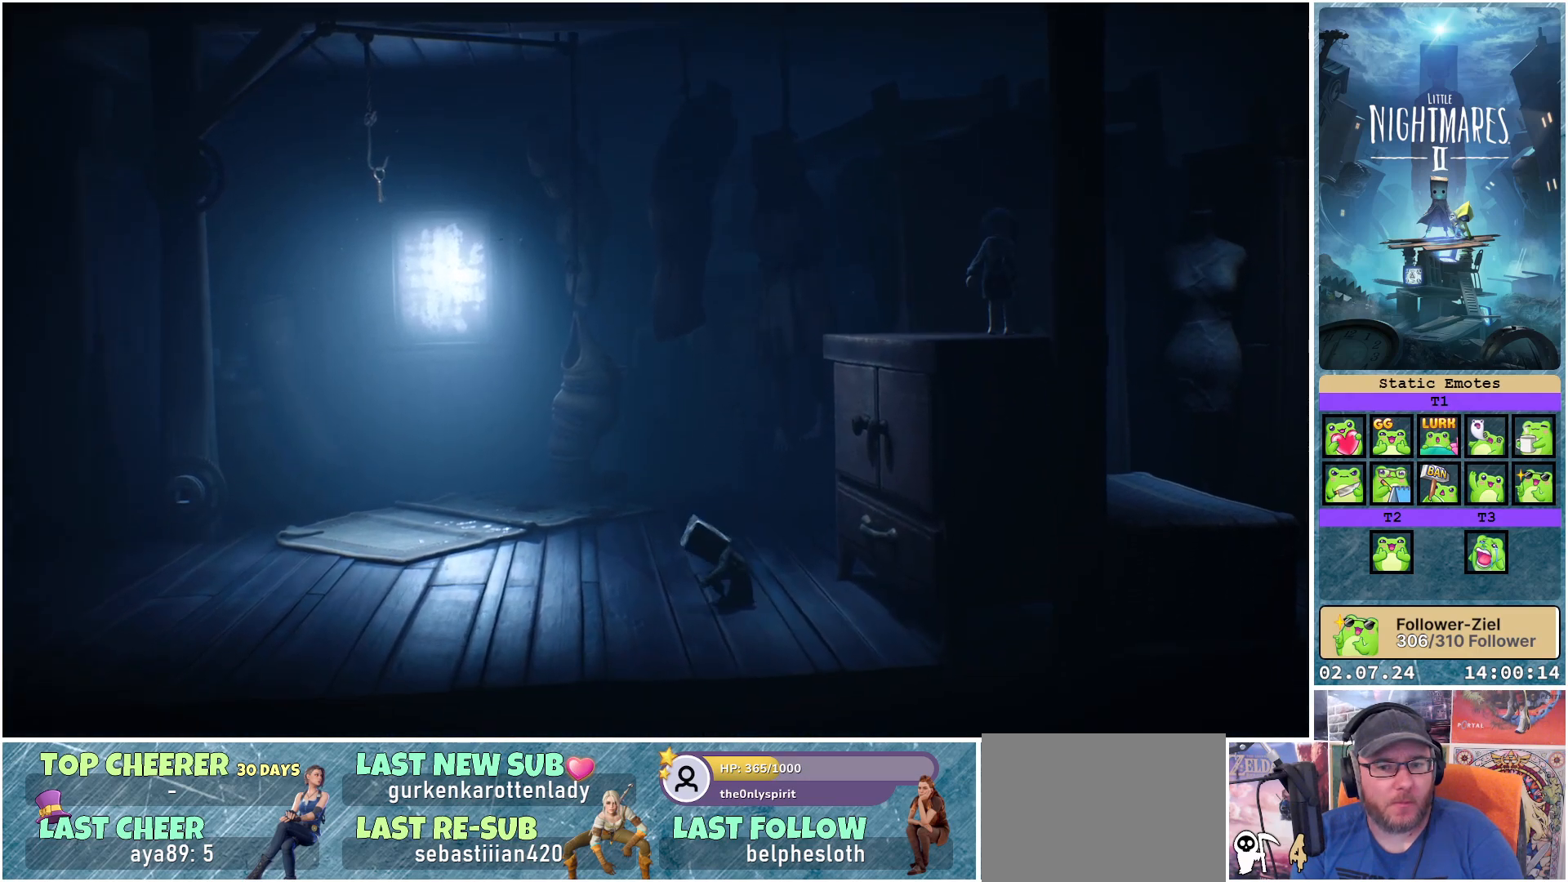
{"buttons": ["R1"], "left_stick": "left", "right_stick": "center", "events": []}
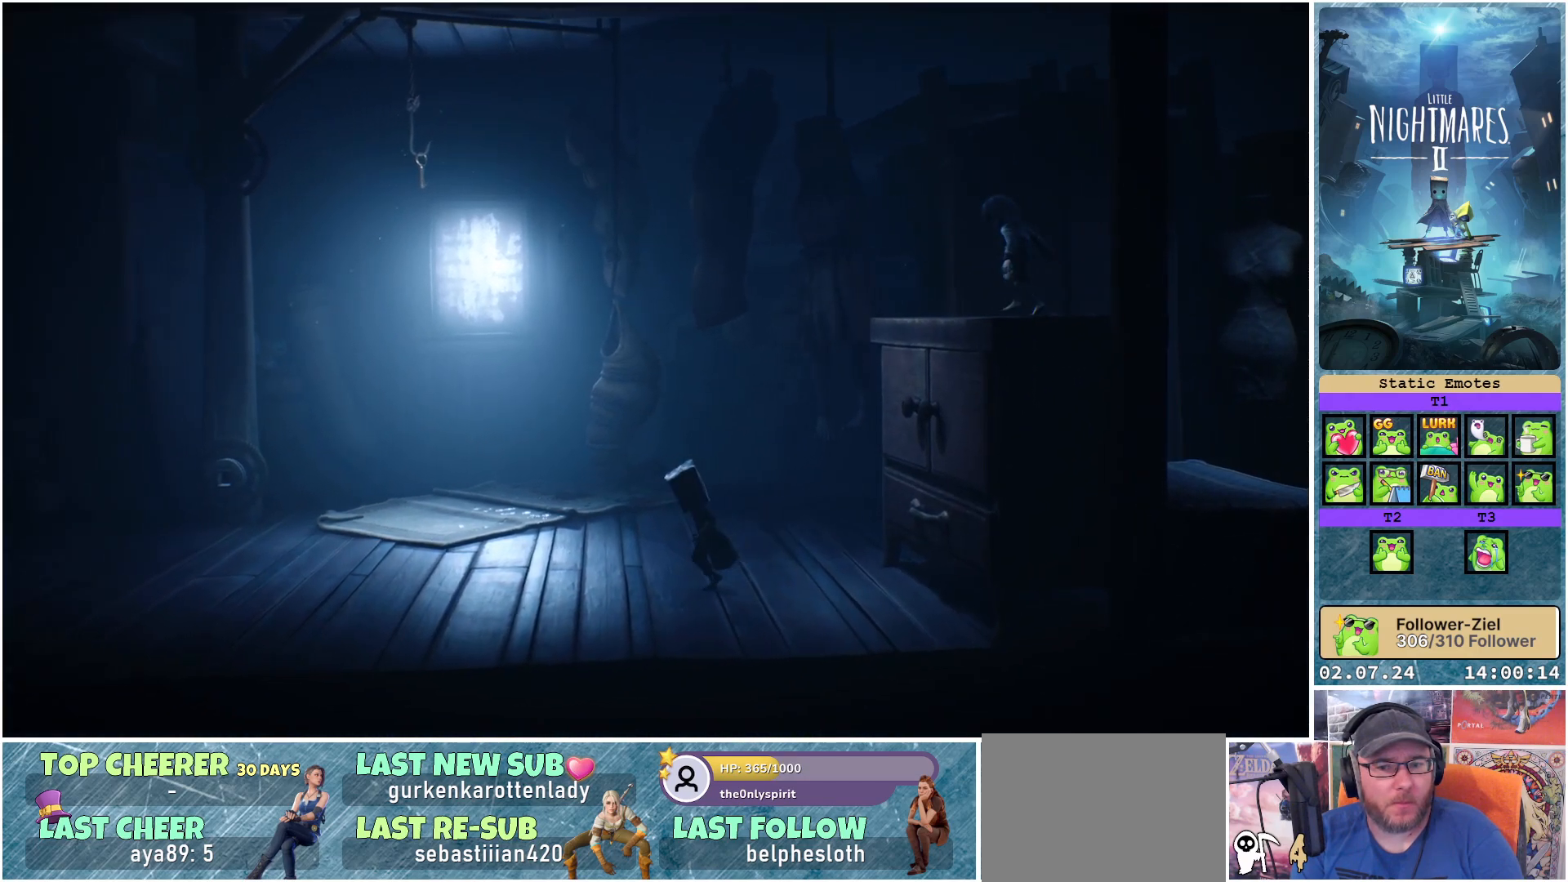
{"buttons": ["R1"], "left_stick": "left", "right_stick": "center", "events": []}